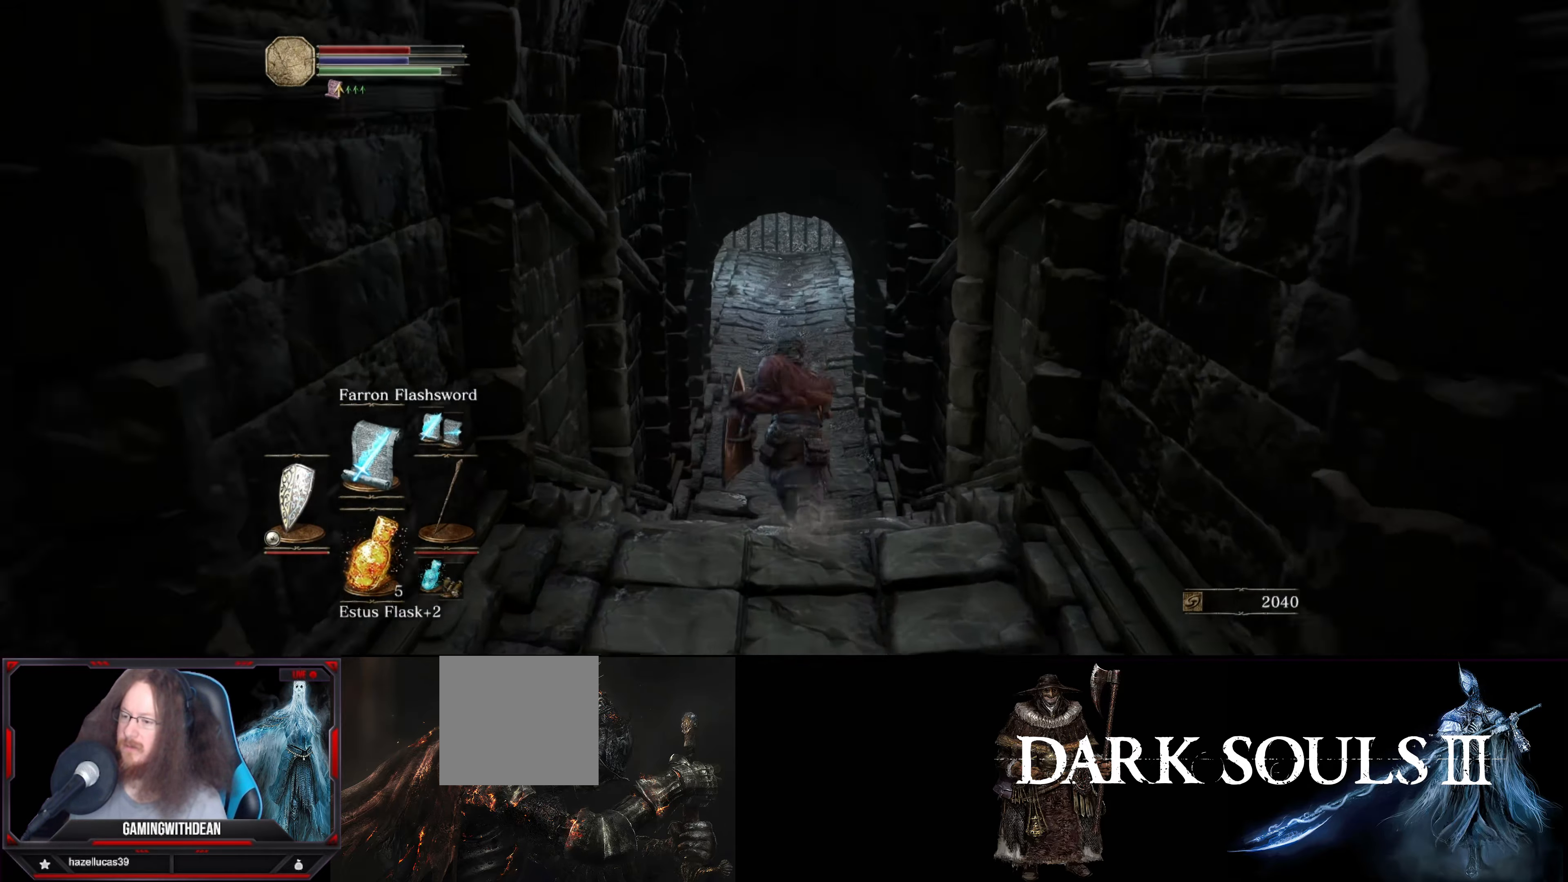
Gameplay with a controller (Xbox layout); each line is a JSON object with the inputs held at the frame after it. "events" lists button and stick changes between this image and that frame as [ms after this image, input, new state], when the widget could be followed in between. Not read: L3 R3.
{"buttons": ["B"], "left_stick": "up", "right_stick": "center", "events": []}
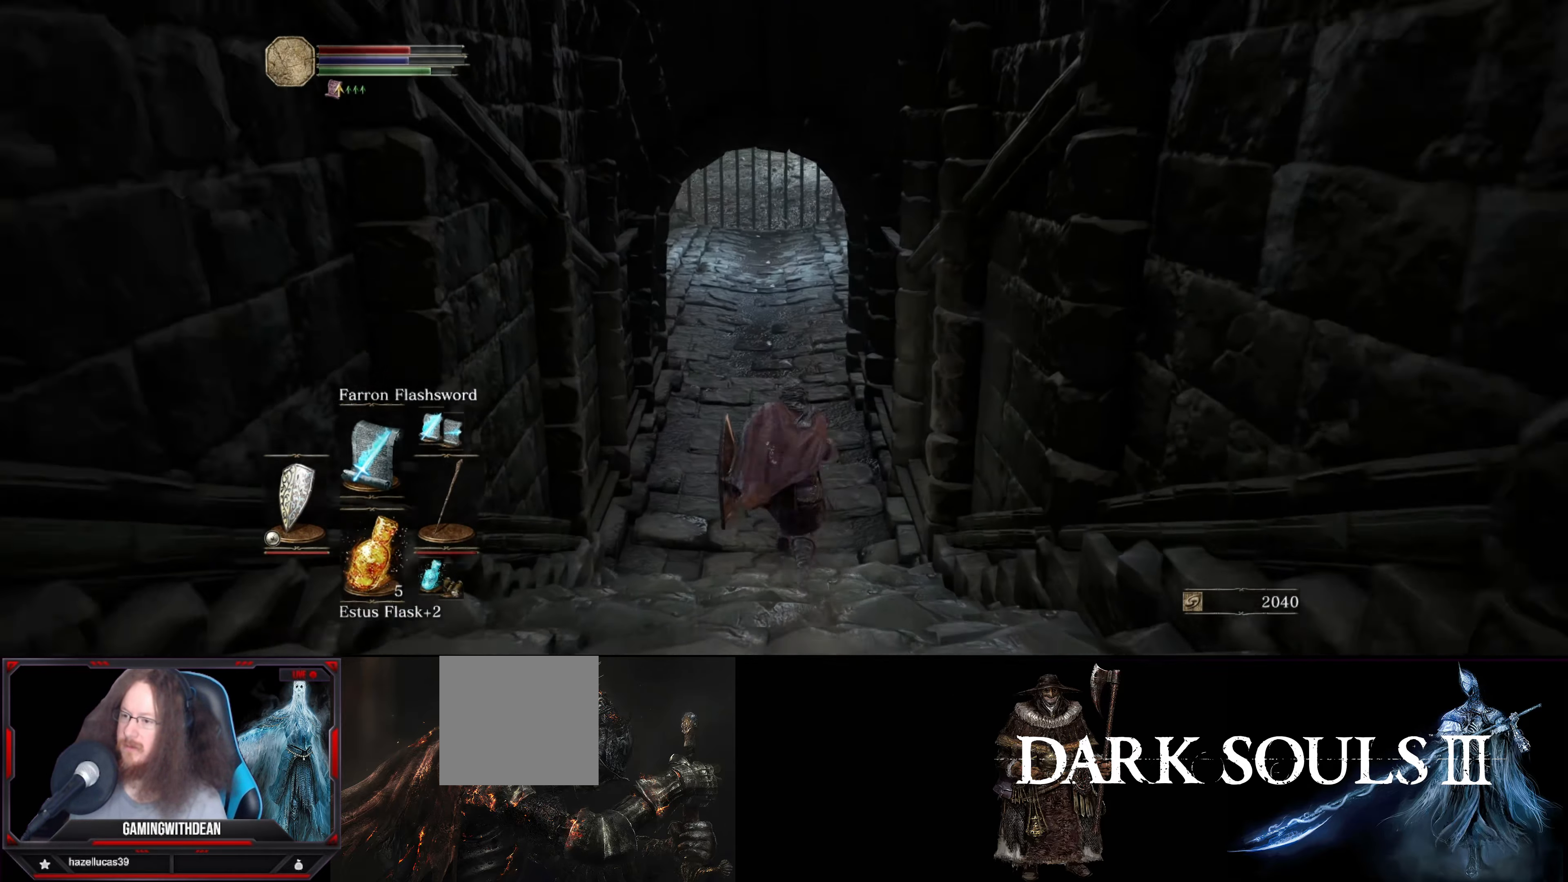
{"buttons": ["B"], "left_stick": "up", "right_stick": "center", "events": []}
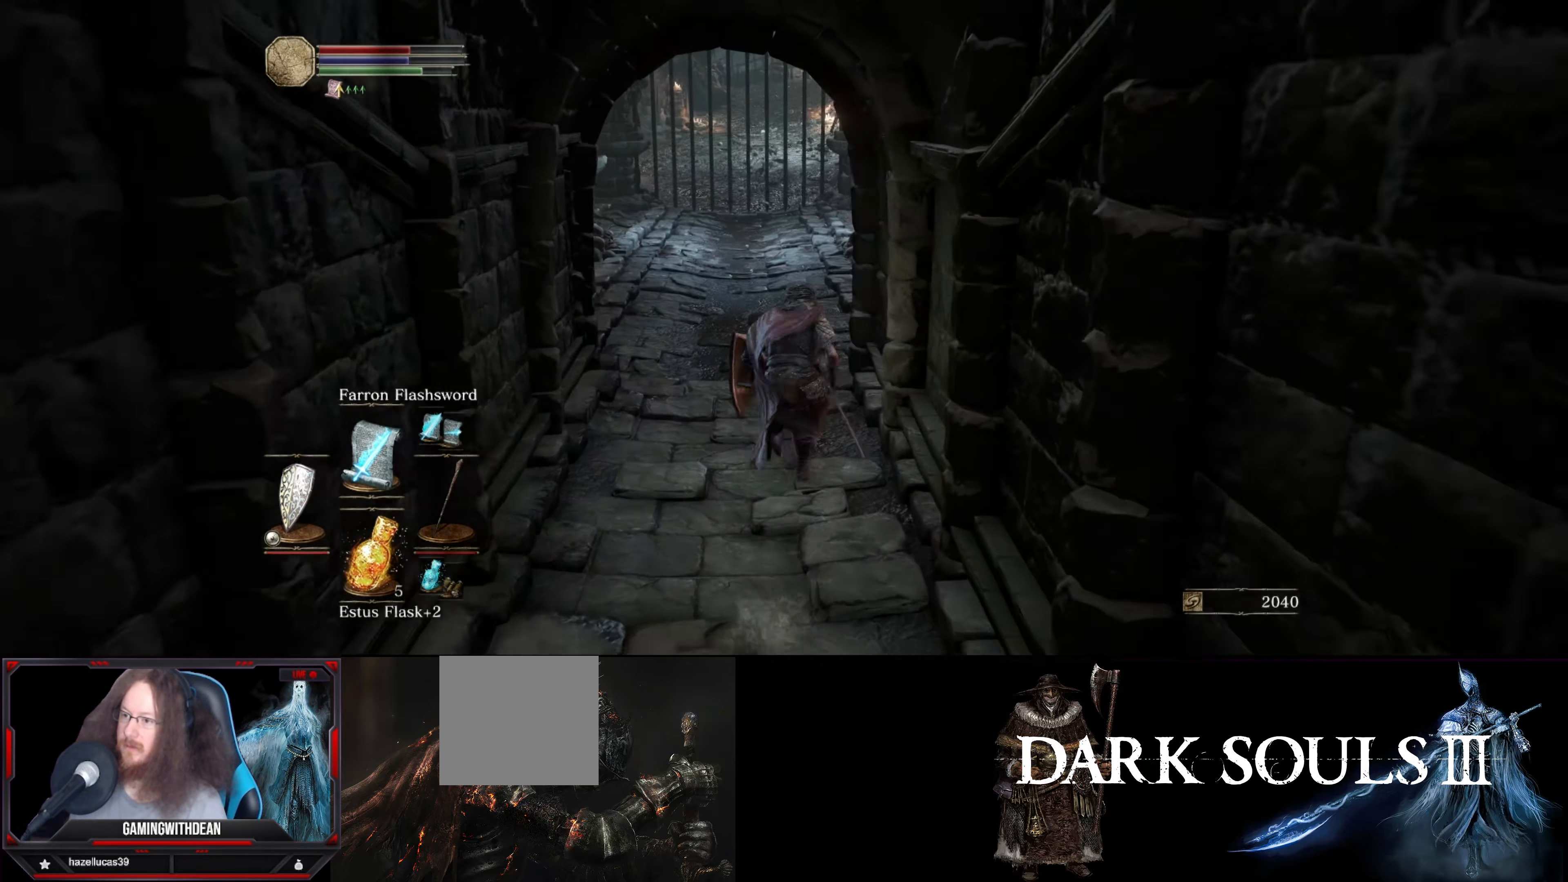
{"buttons": ["B"], "left_stick": "up", "right_stick": "center", "events": []}
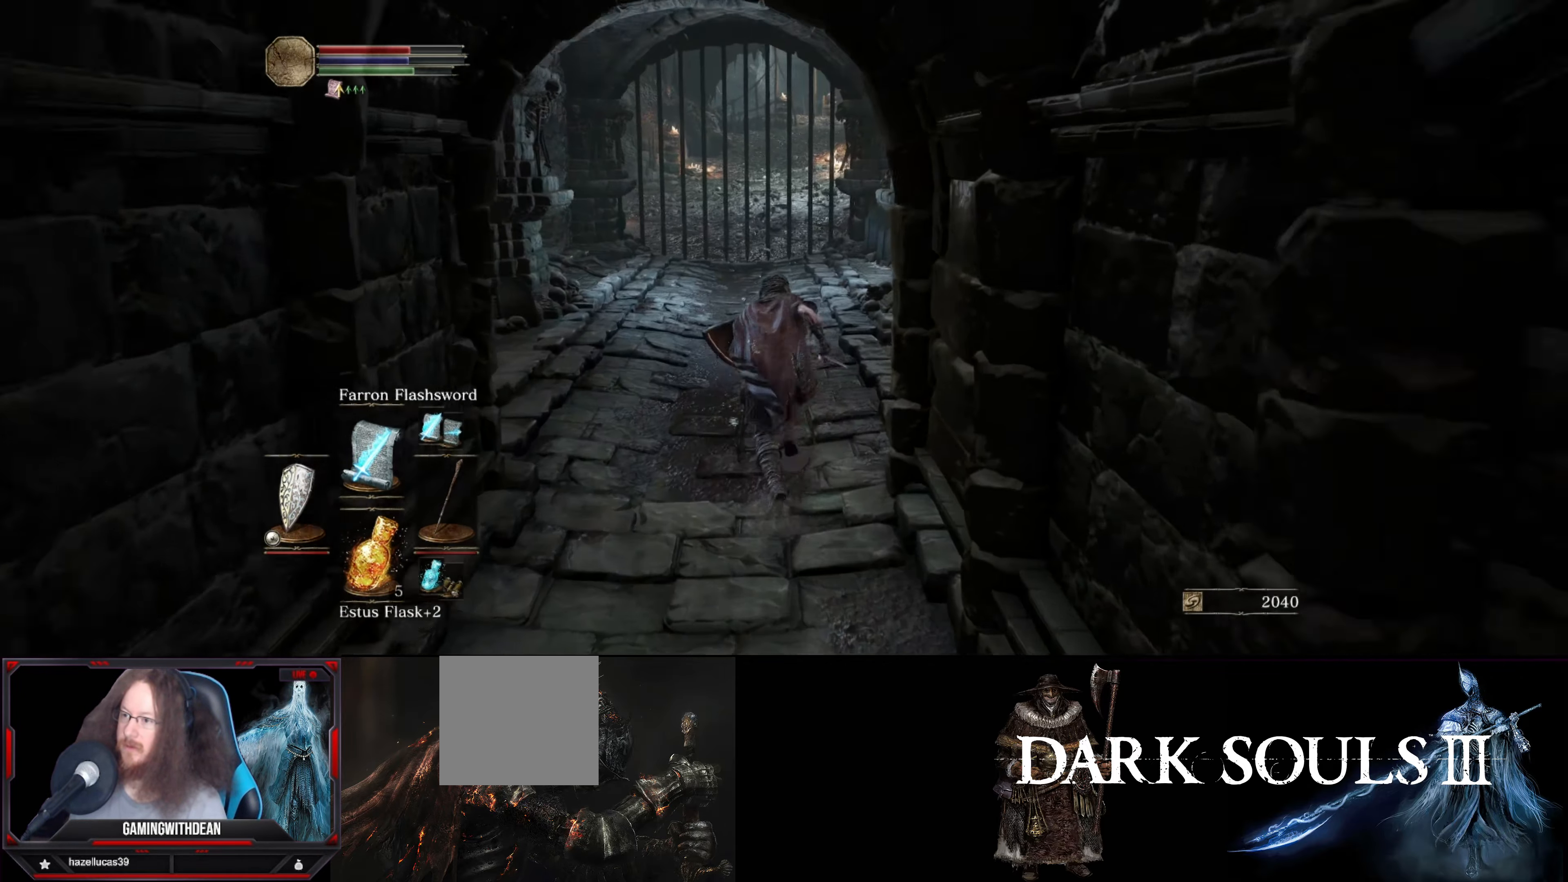
{"buttons": [], "left_stick": "up", "right_stick": "center", "events": [[350, "B", "up"]]}
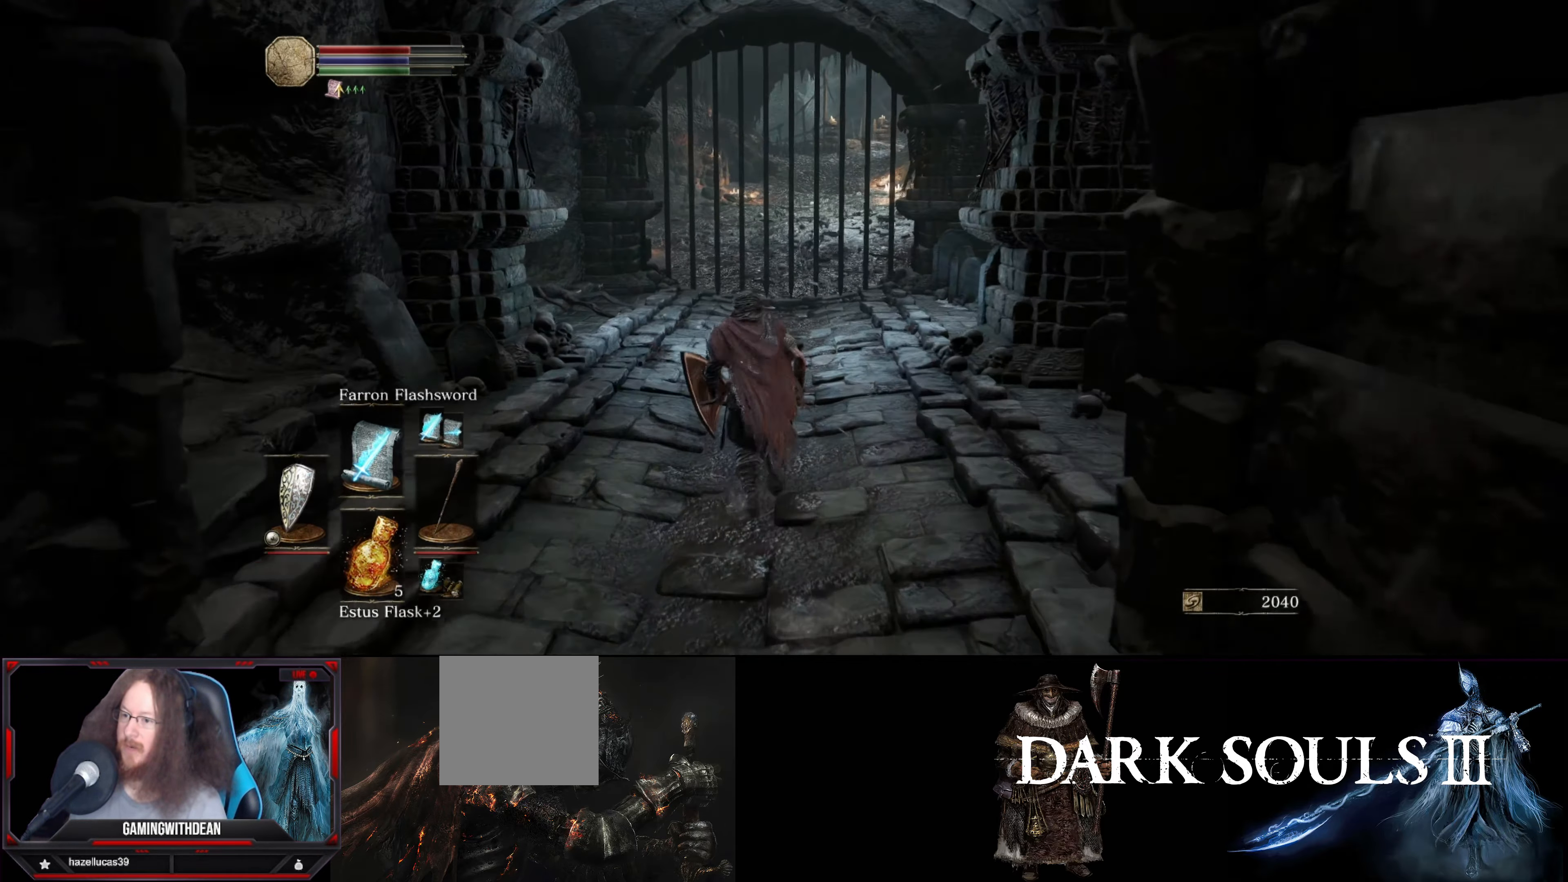
{"buttons": [], "left_stick": "up", "right_stick": "center", "events": []}
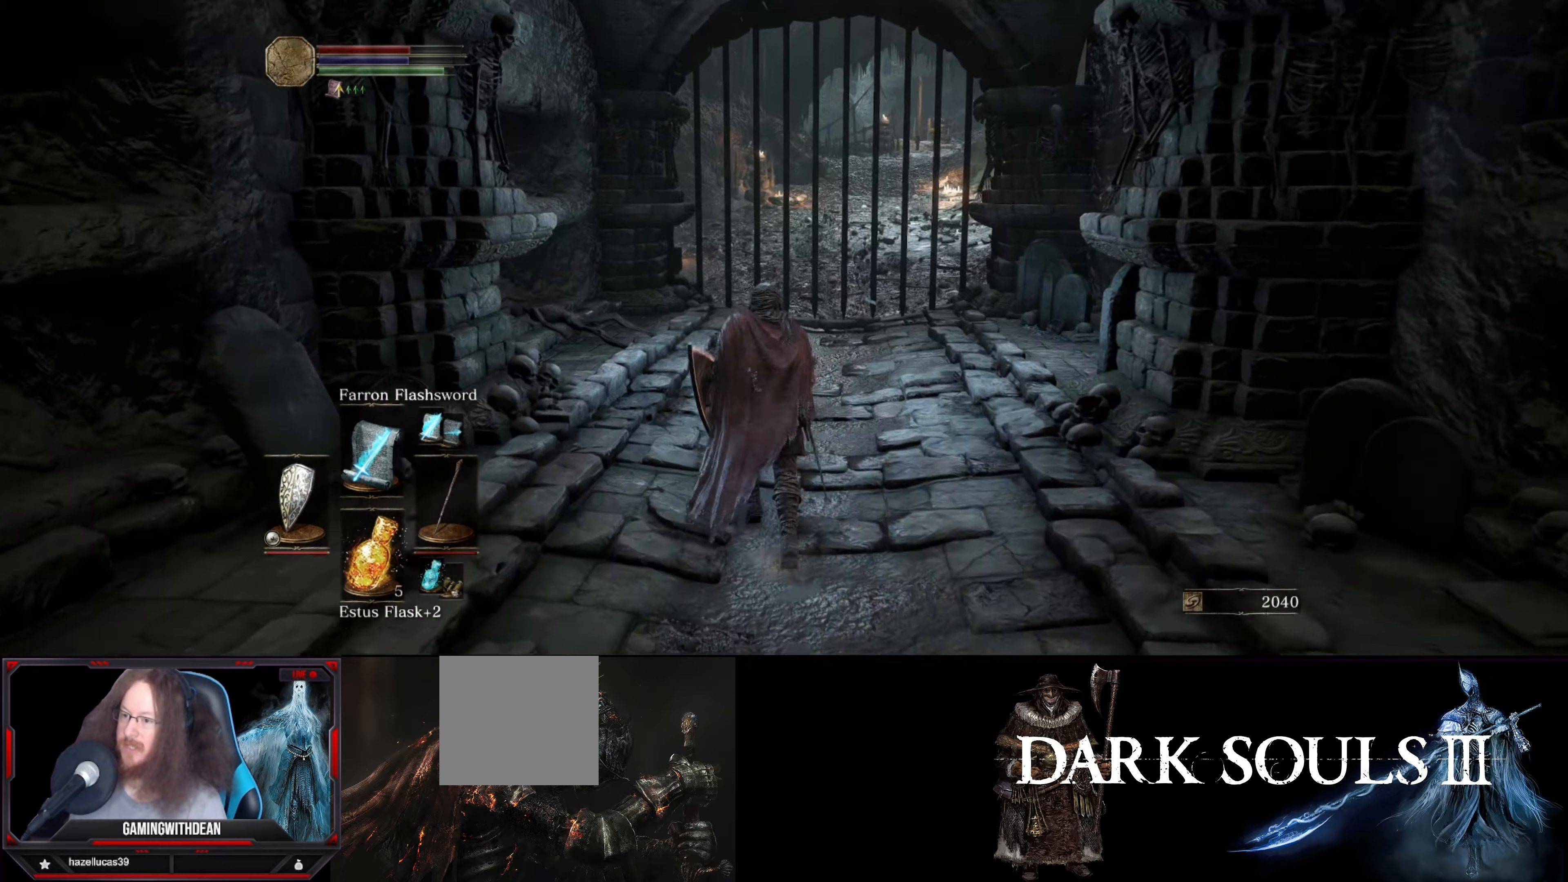
{"buttons": [], "left_stick": "up-right", "right_stick": "right", "events": [[183, "right_stick", "right"], [283, "left_stick", "up-right"]]}
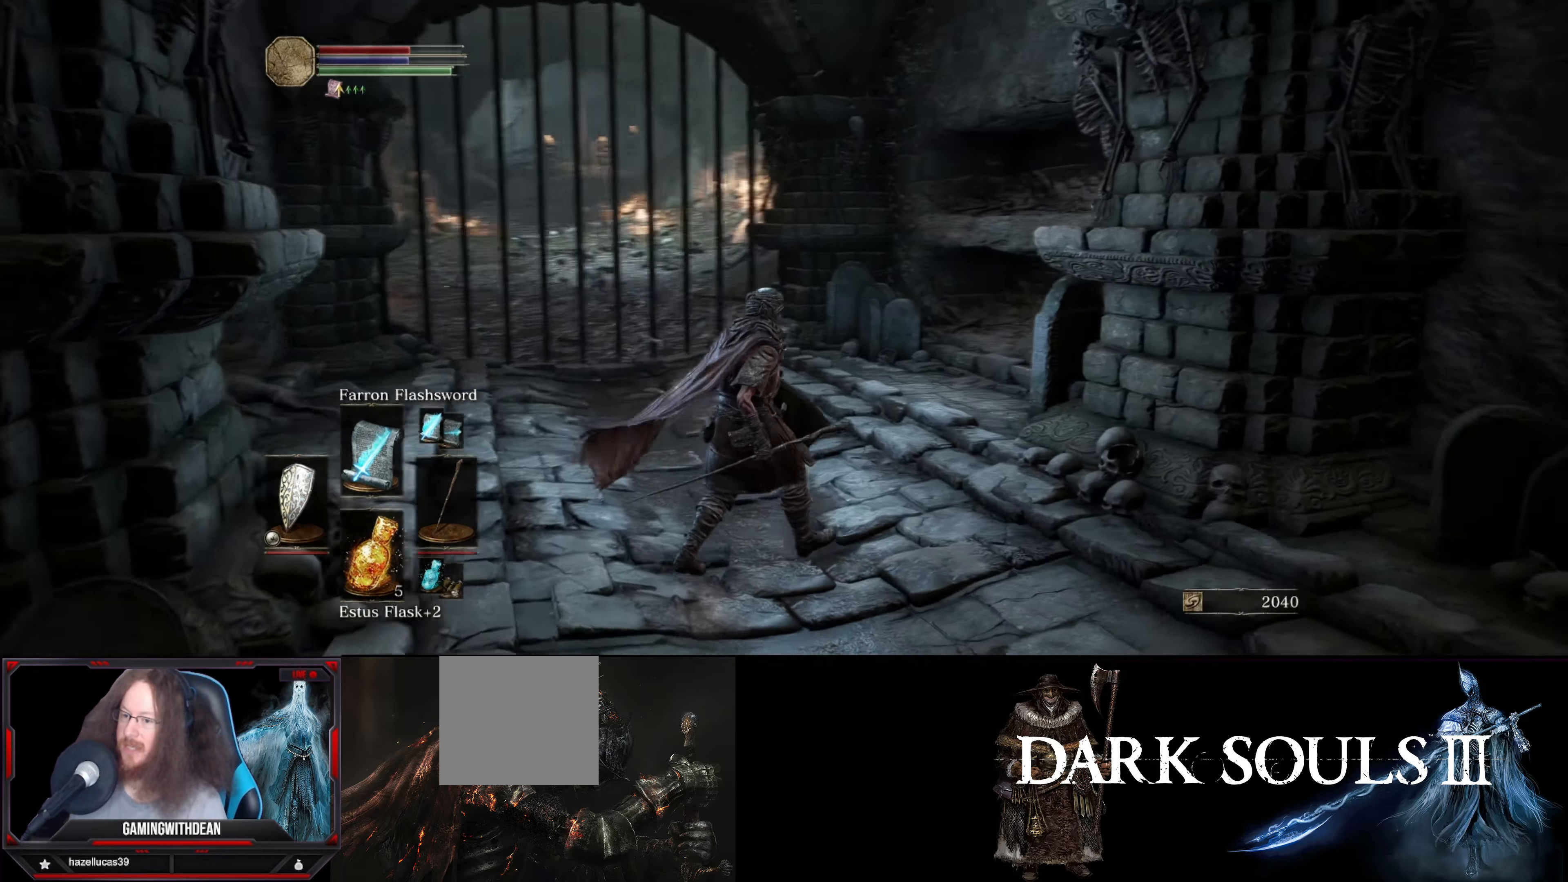
{"buttons": [], "left_stick": "right", "right_stick": "right", "events": [[100, "left_stick", "center"], [417, "left_stick", "right"]]}
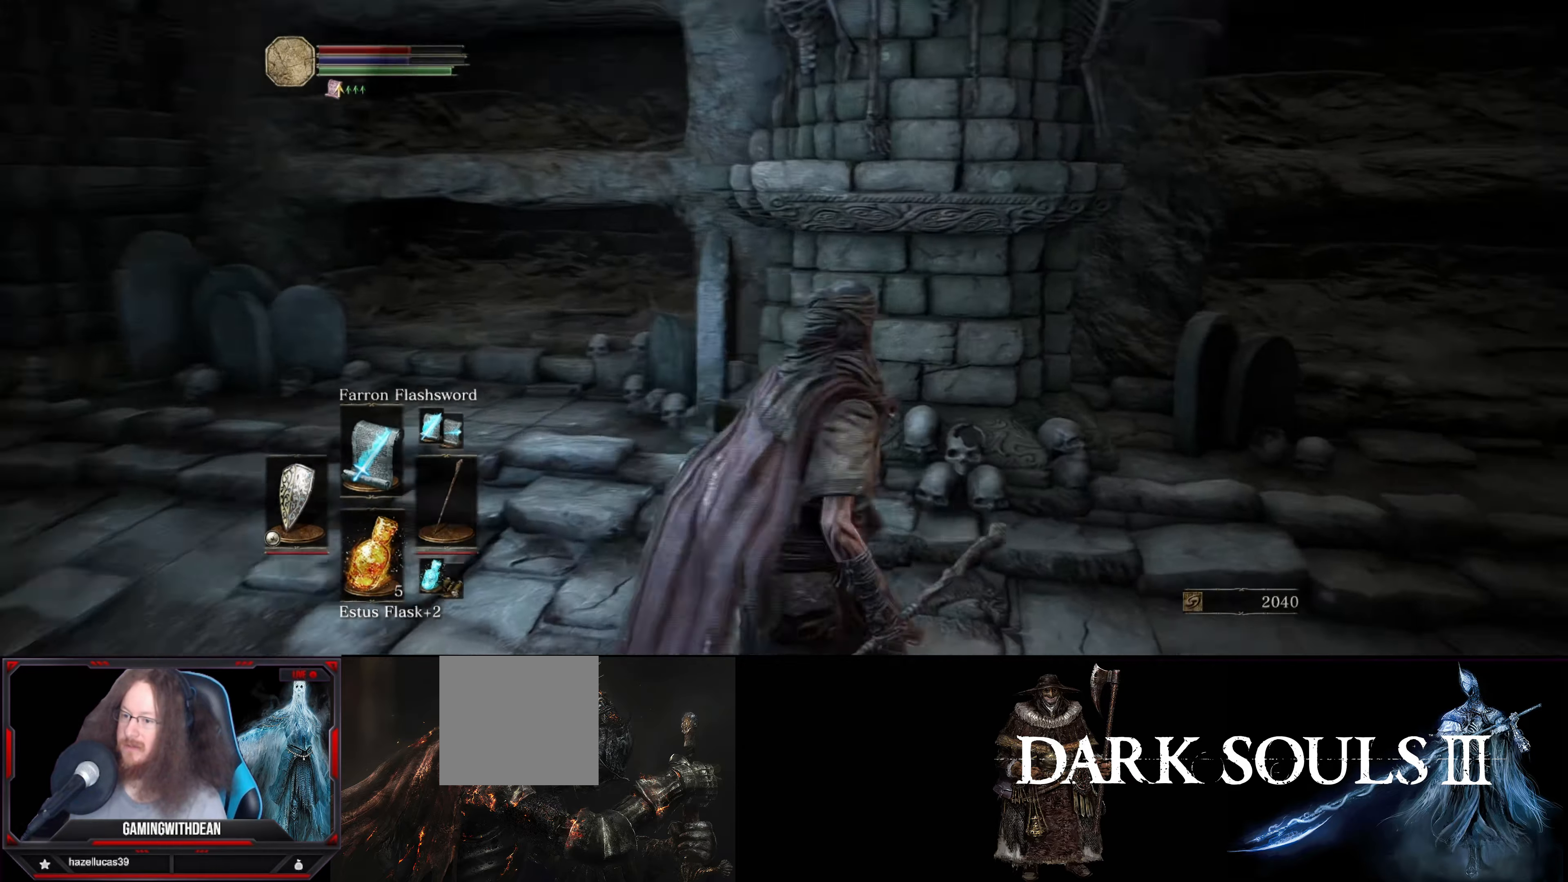
{"buttons": [], "left_stick": "up-right", "right_stick": "right", "events": [[50, "left_stick", "up-right"]]}
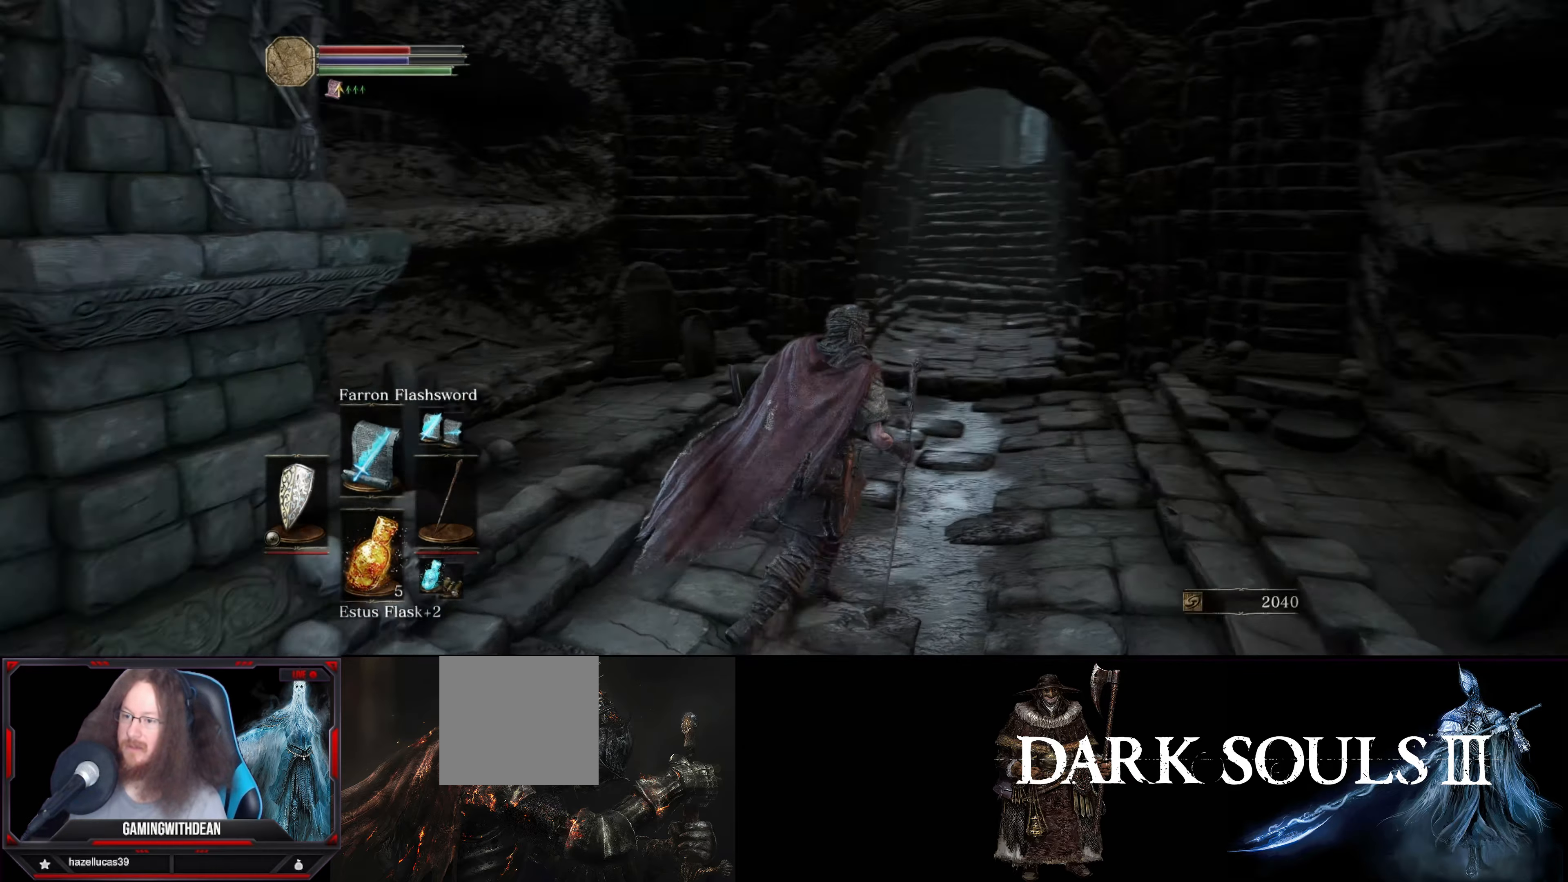
{"buttons": [], "left_stick": "up-left", "right_stick": "center", "events": [[150, "left_stick", "up"], [350, "left_stick", "up-left"], [400, "right_stick", "center"]]}
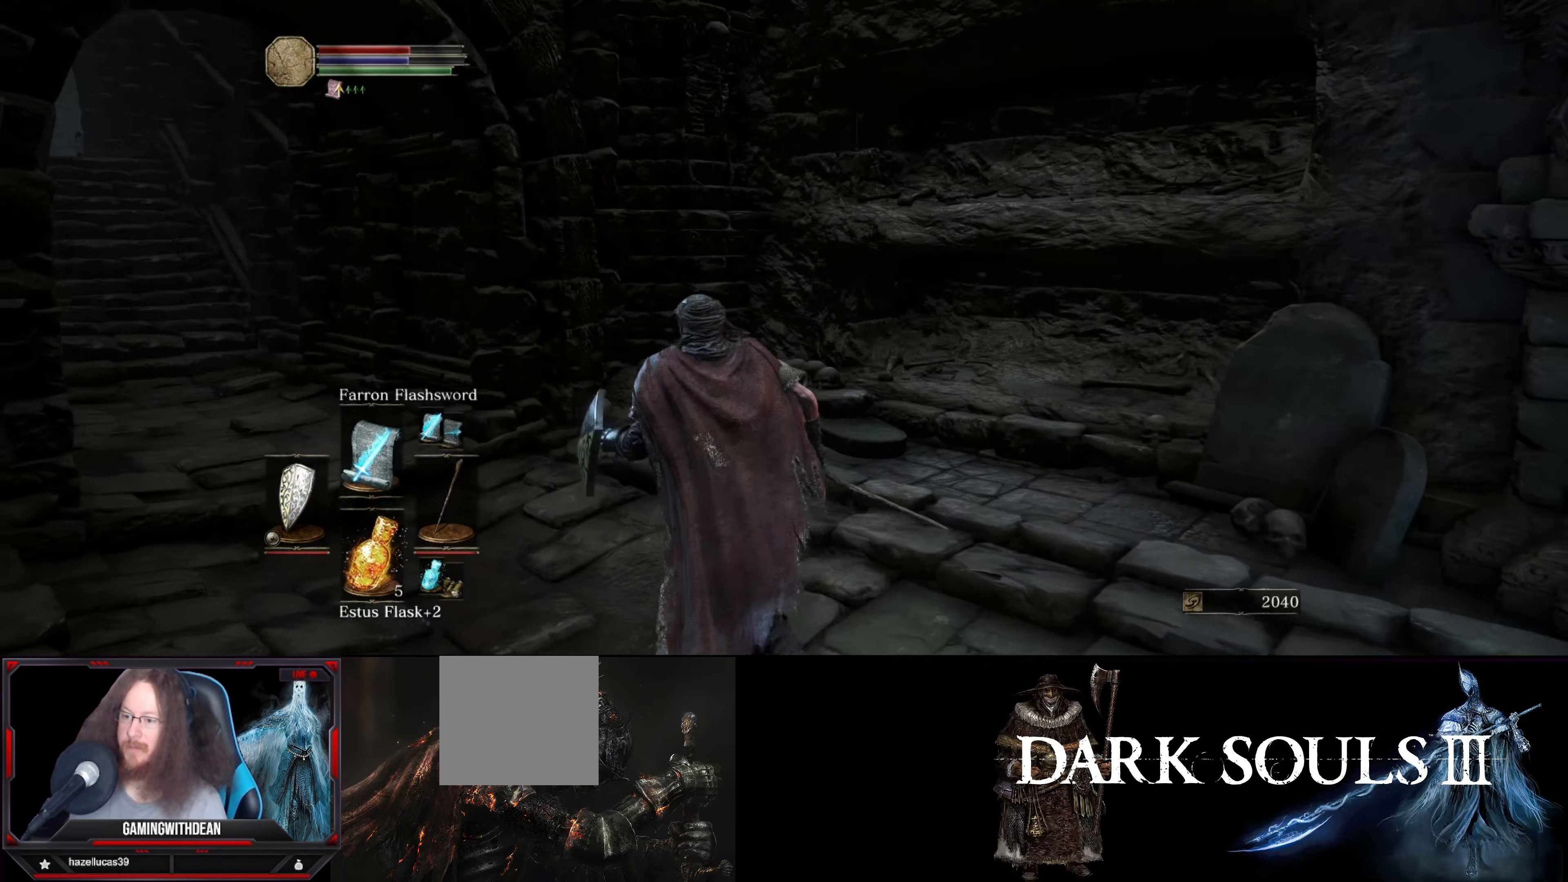
{"buttons": ["B"], "left_stick": "up", "right_stick": "center", "events": [[33, "right_stick", "left"], [300, "B", "down"], [350, "left_stick", "up"], [433, "right_stick", "center"]]}
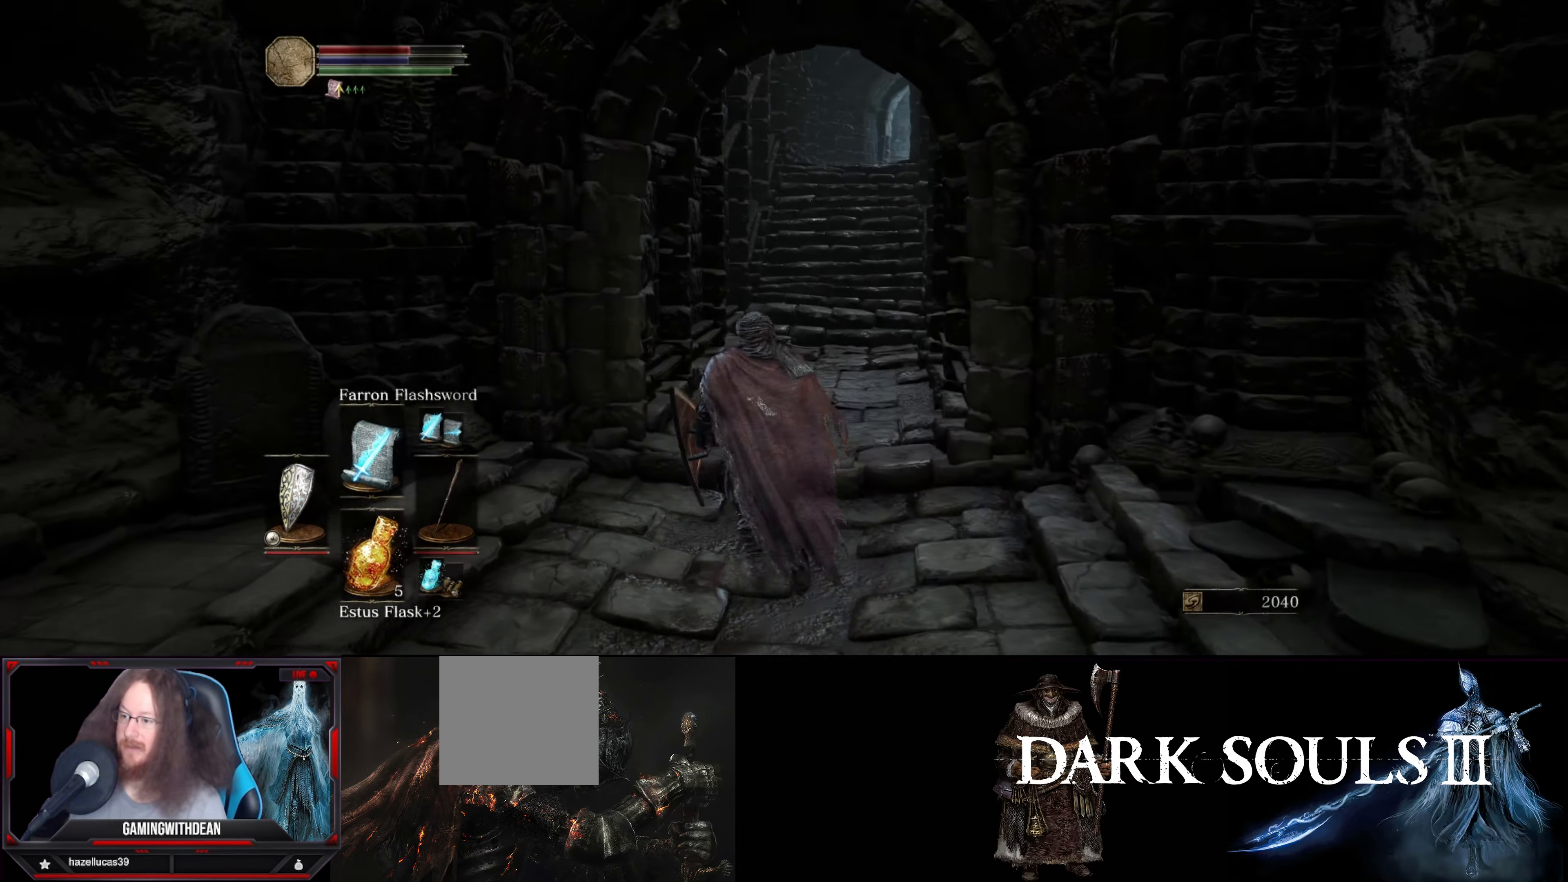
{"buttons": ["B"], "left_stick": "up", "right_stick": "center", "events": []}
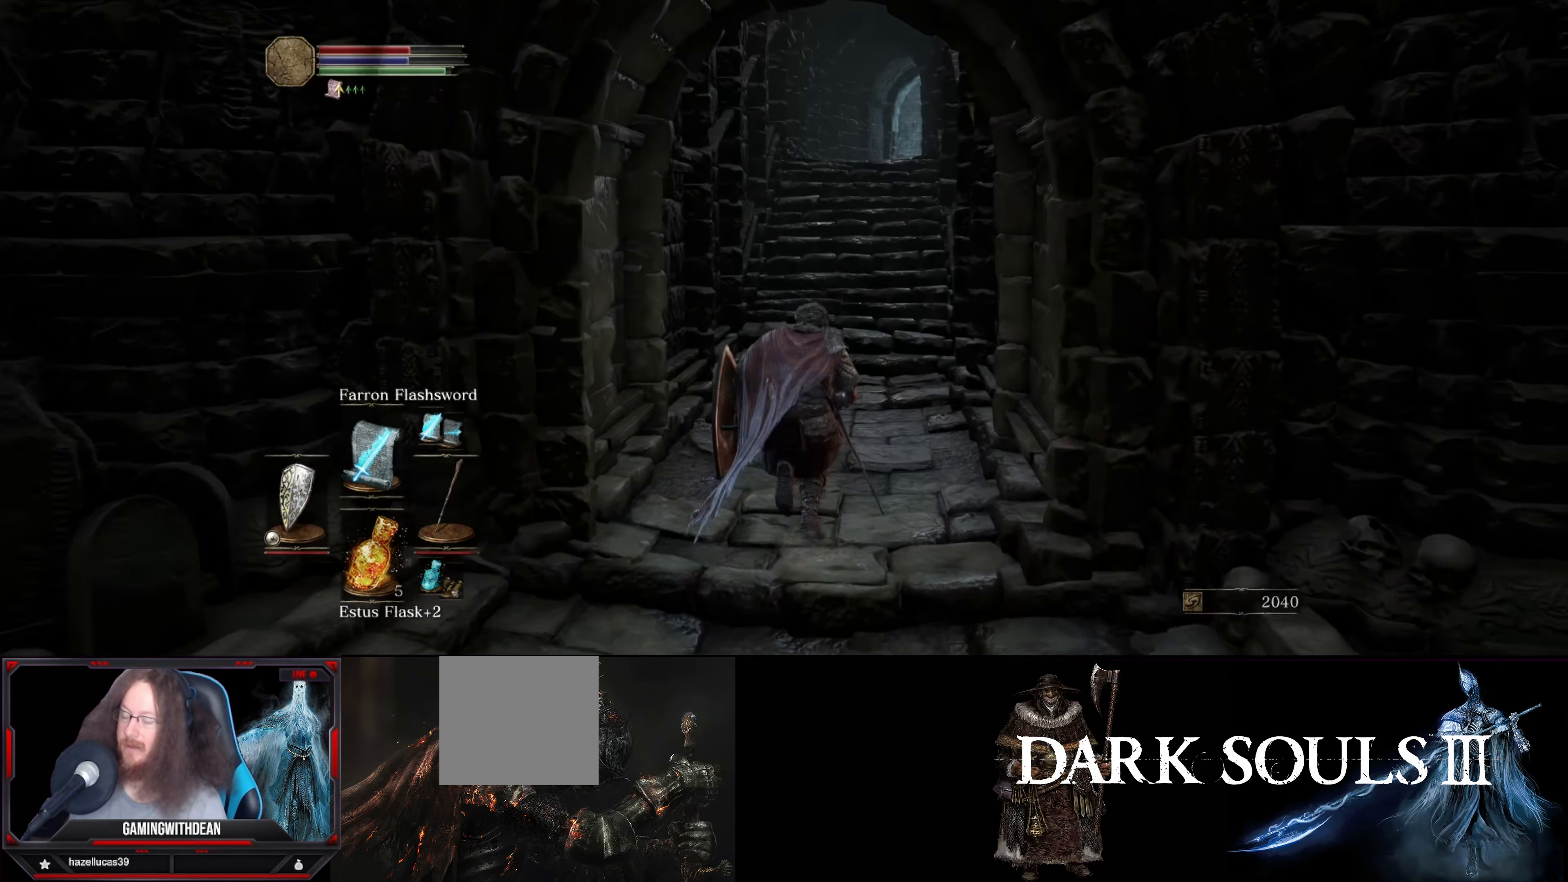
{"buttons": ["B"], "left_stick": "up", "right_stick": "center", "events": []}
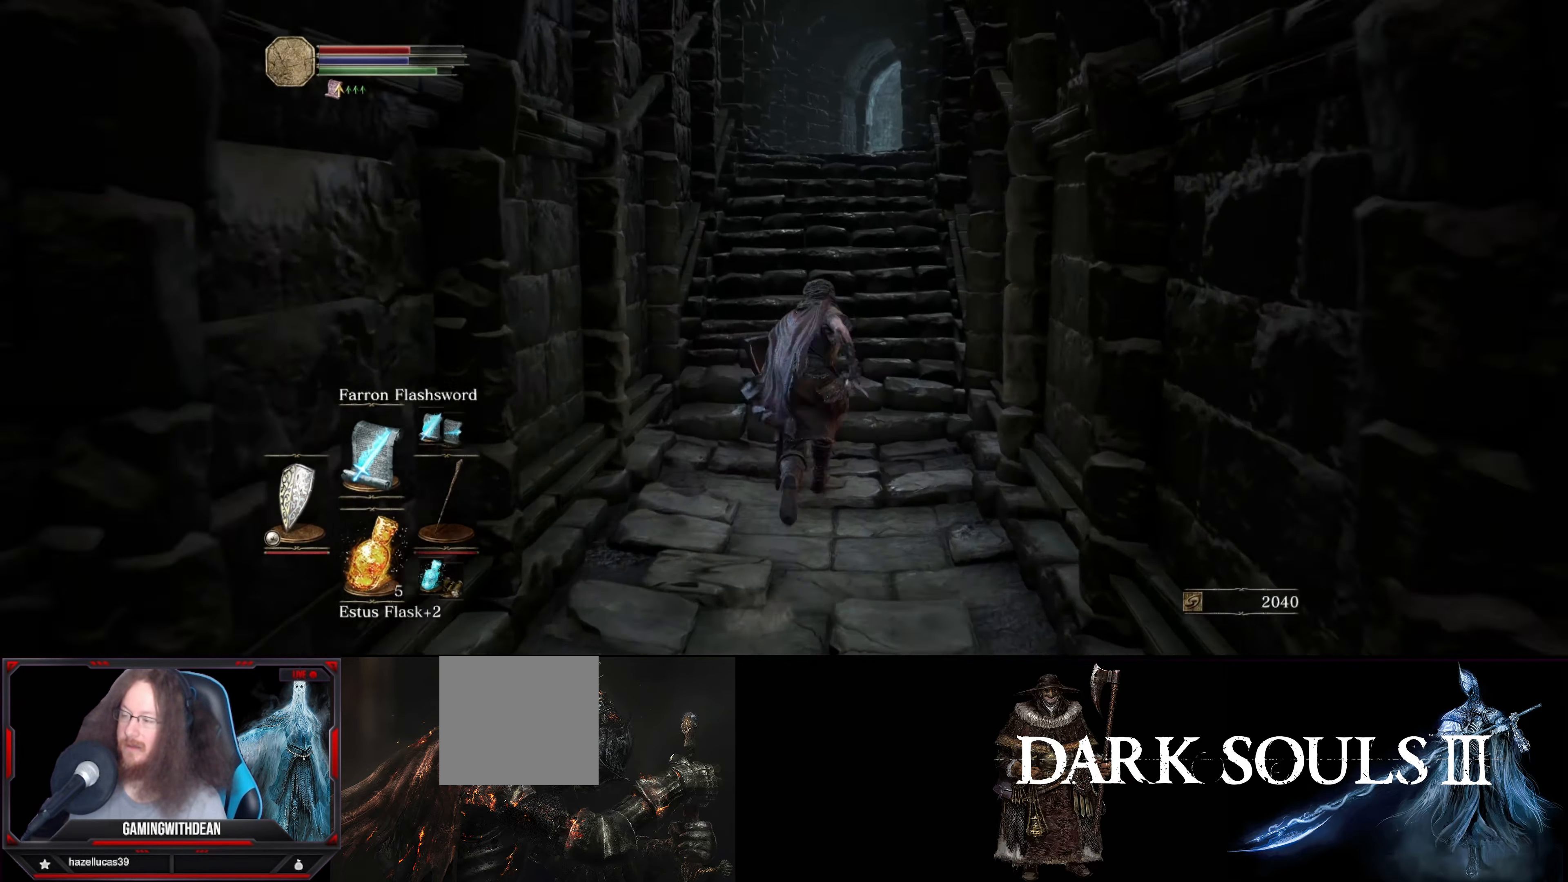
{"buttons": ["B"], "left_stick": "up", "right_stick": "center", "events": []}
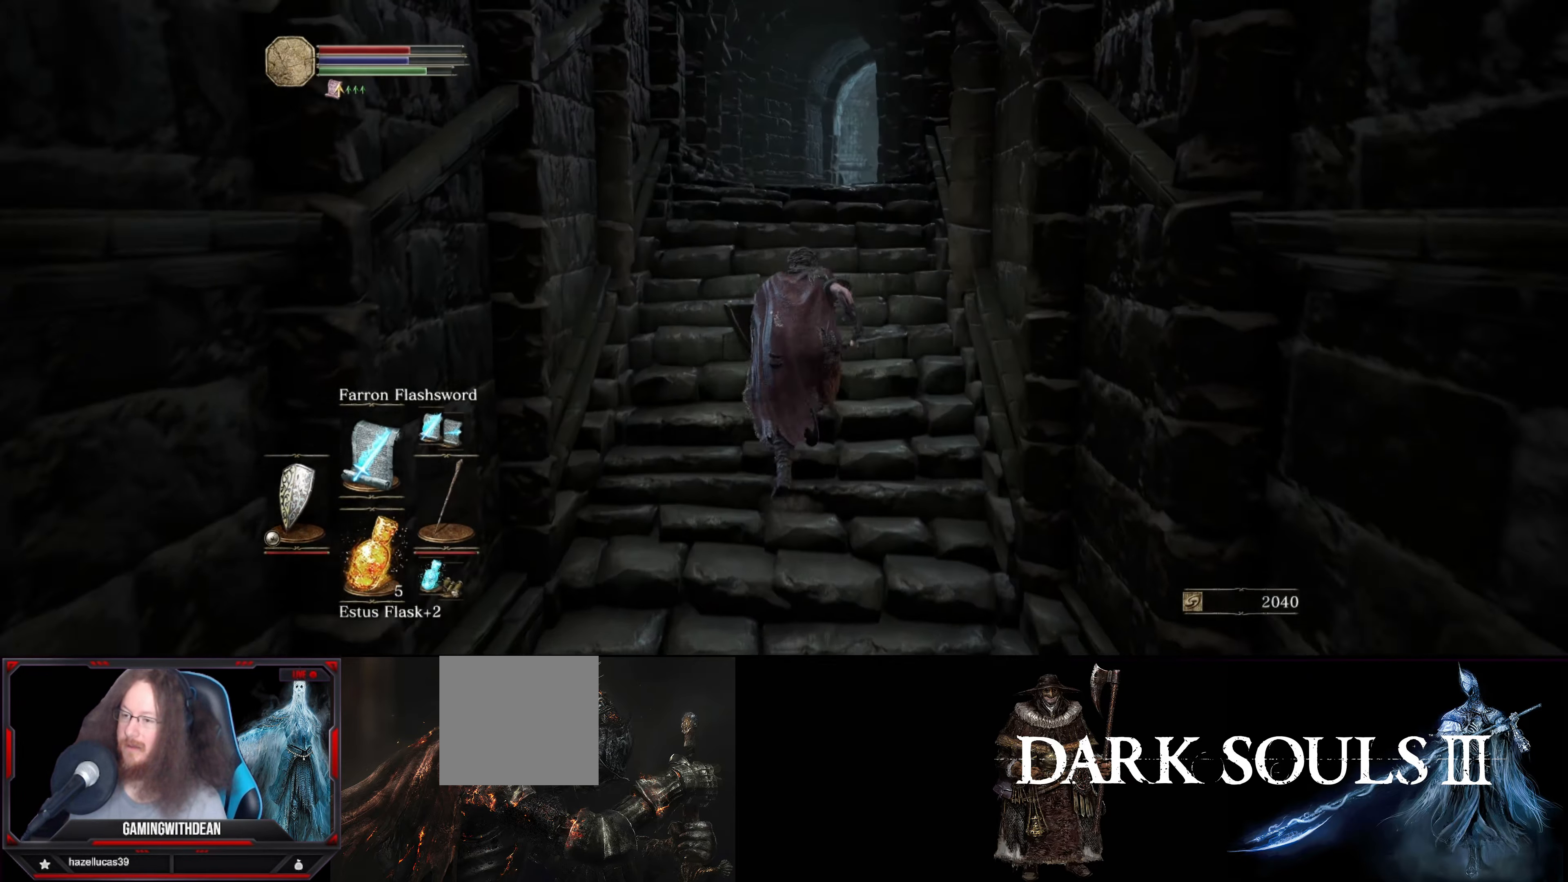
{"buttons": ["B"], "left_stick": "up", "right_stick": "center", "events": []}
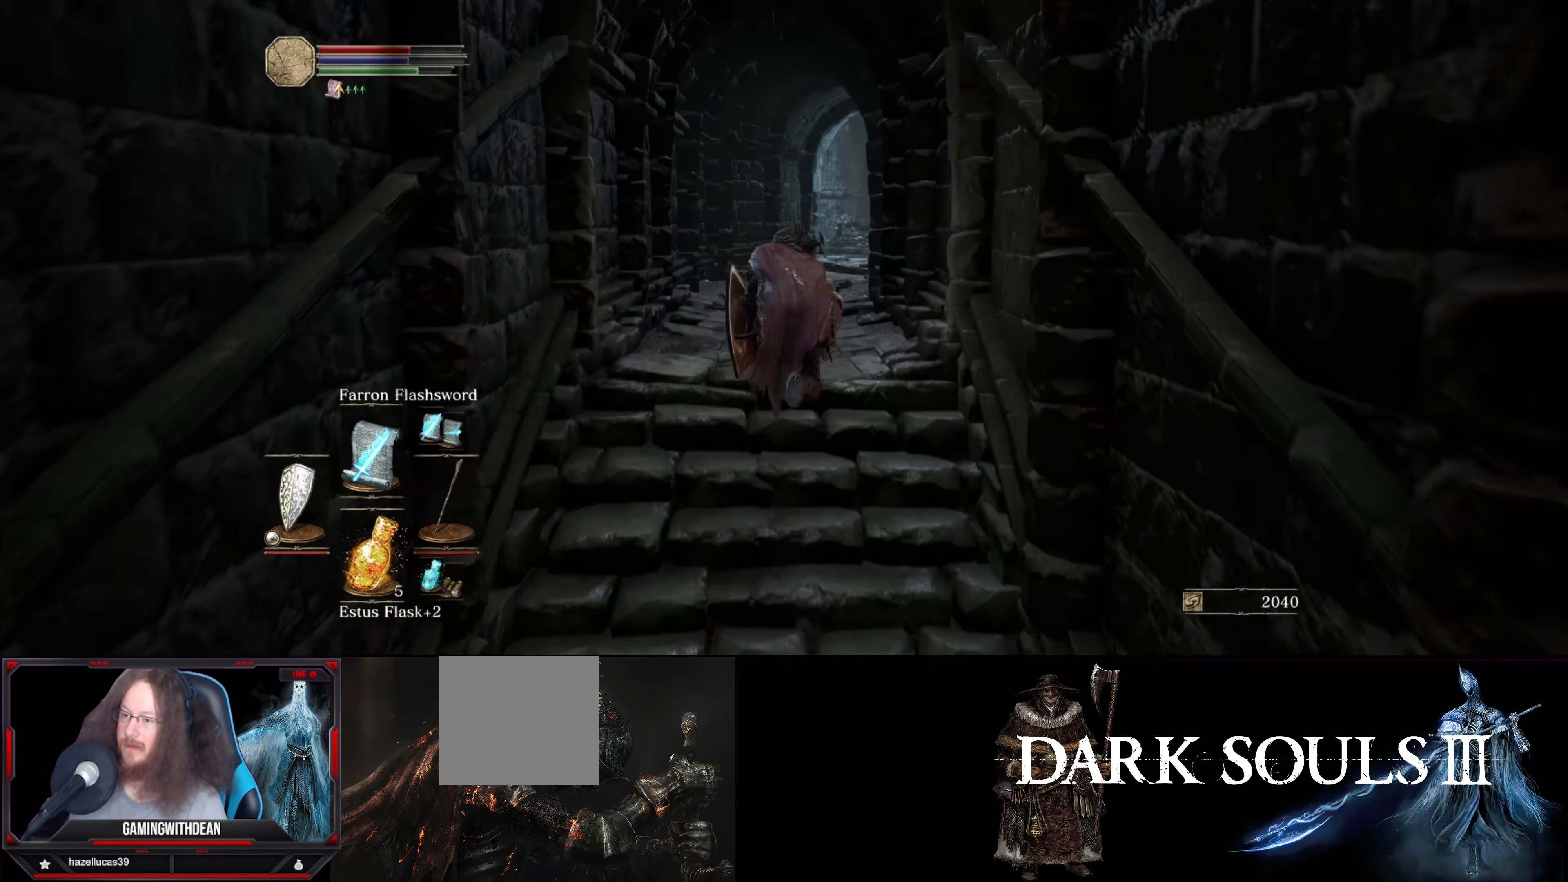
{"buttons": ["B"], "left_stick": "up", "right_stick": "center", "events": []}
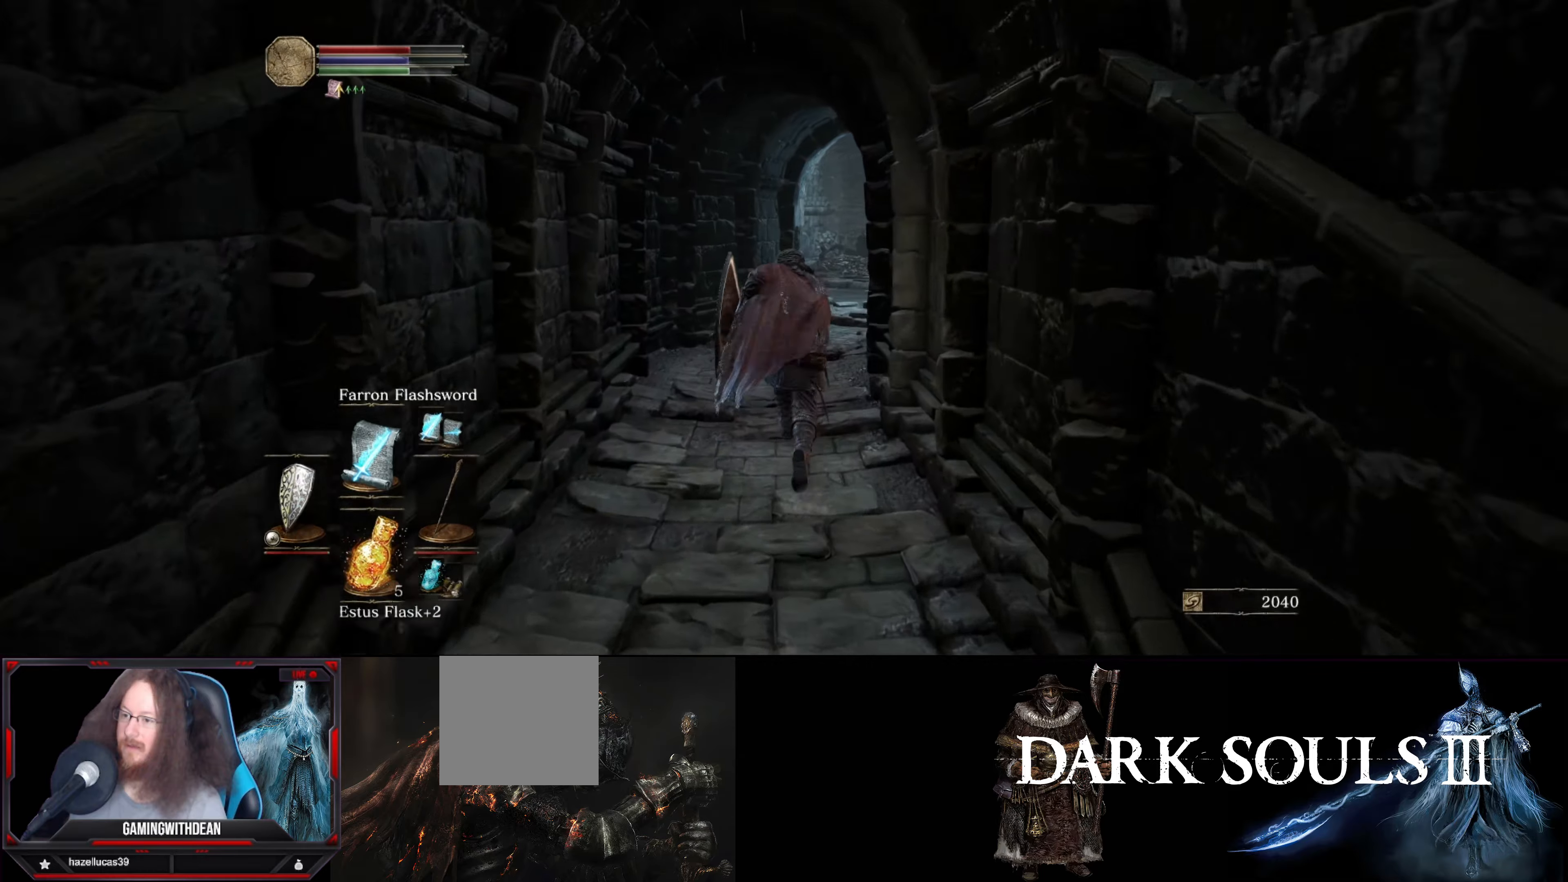
{"buttons": ["B"], "left_stick": "up", "right_stick": "center", "events": []}
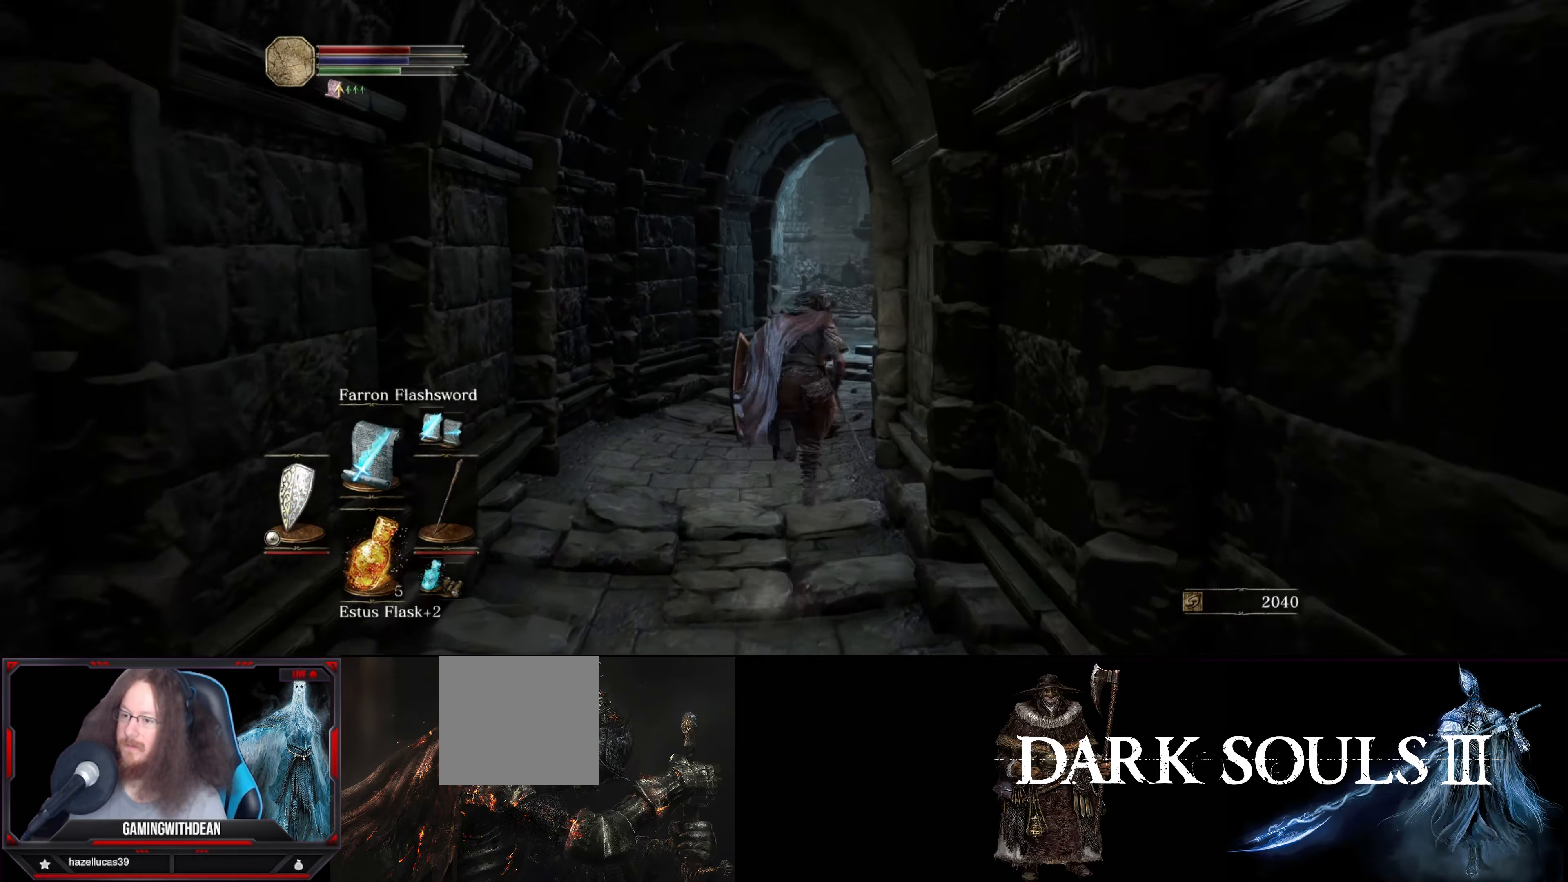
{"buttons": ["B"], "left_stick": "up", "right_stick": "center", "events": [[234, "right_stick", "down"], [450, "right_stick", "center"]]}
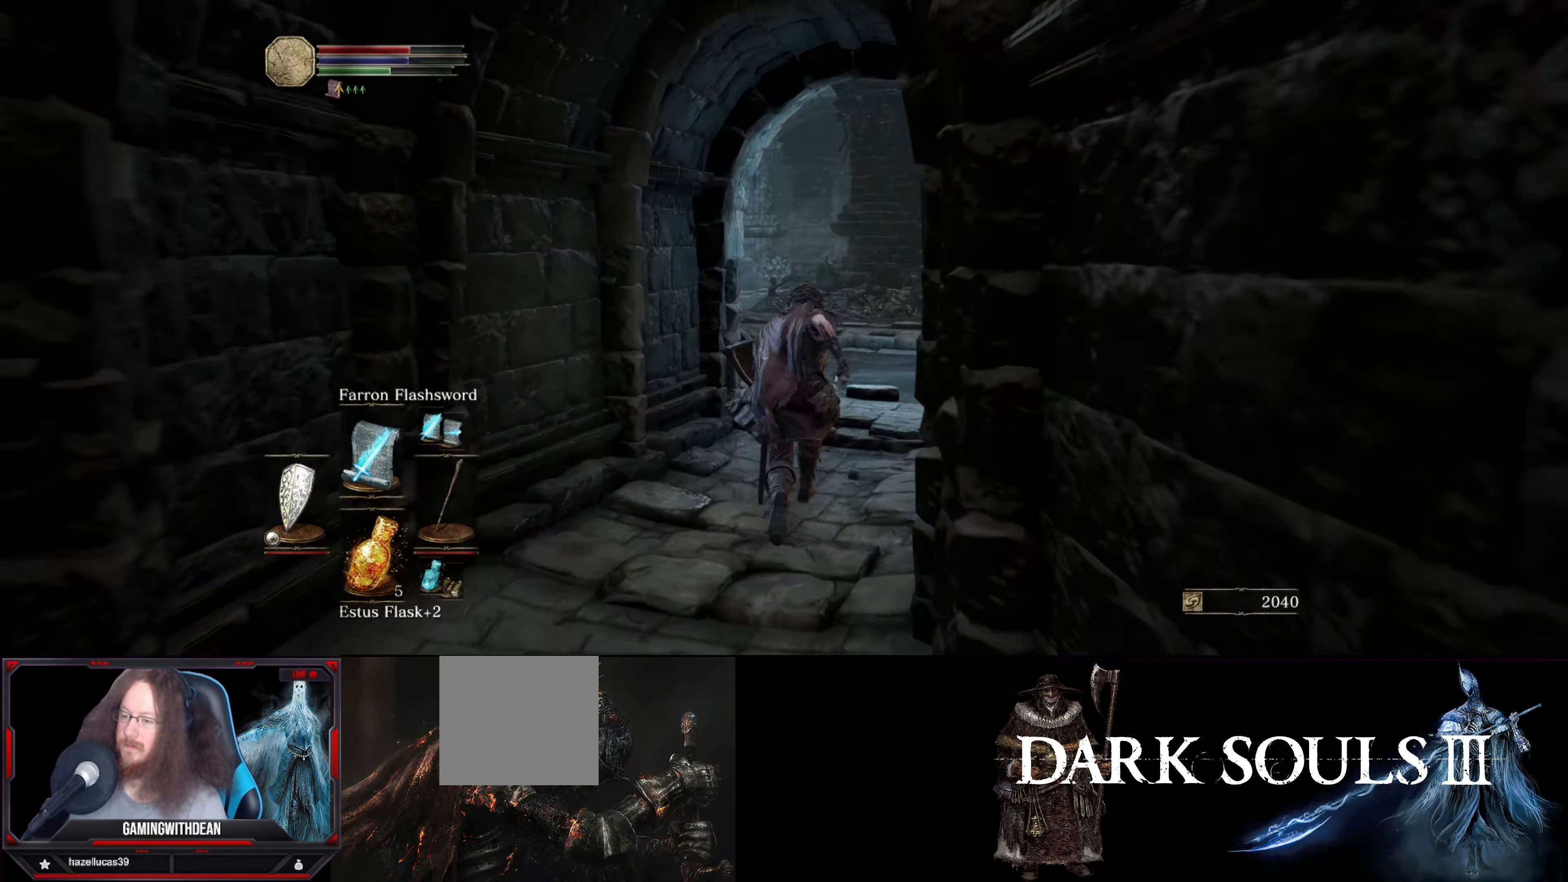
{"buttons": [], "left_stick": "up", "right_stick": "center", "events": [[50, "B", "up"]]}
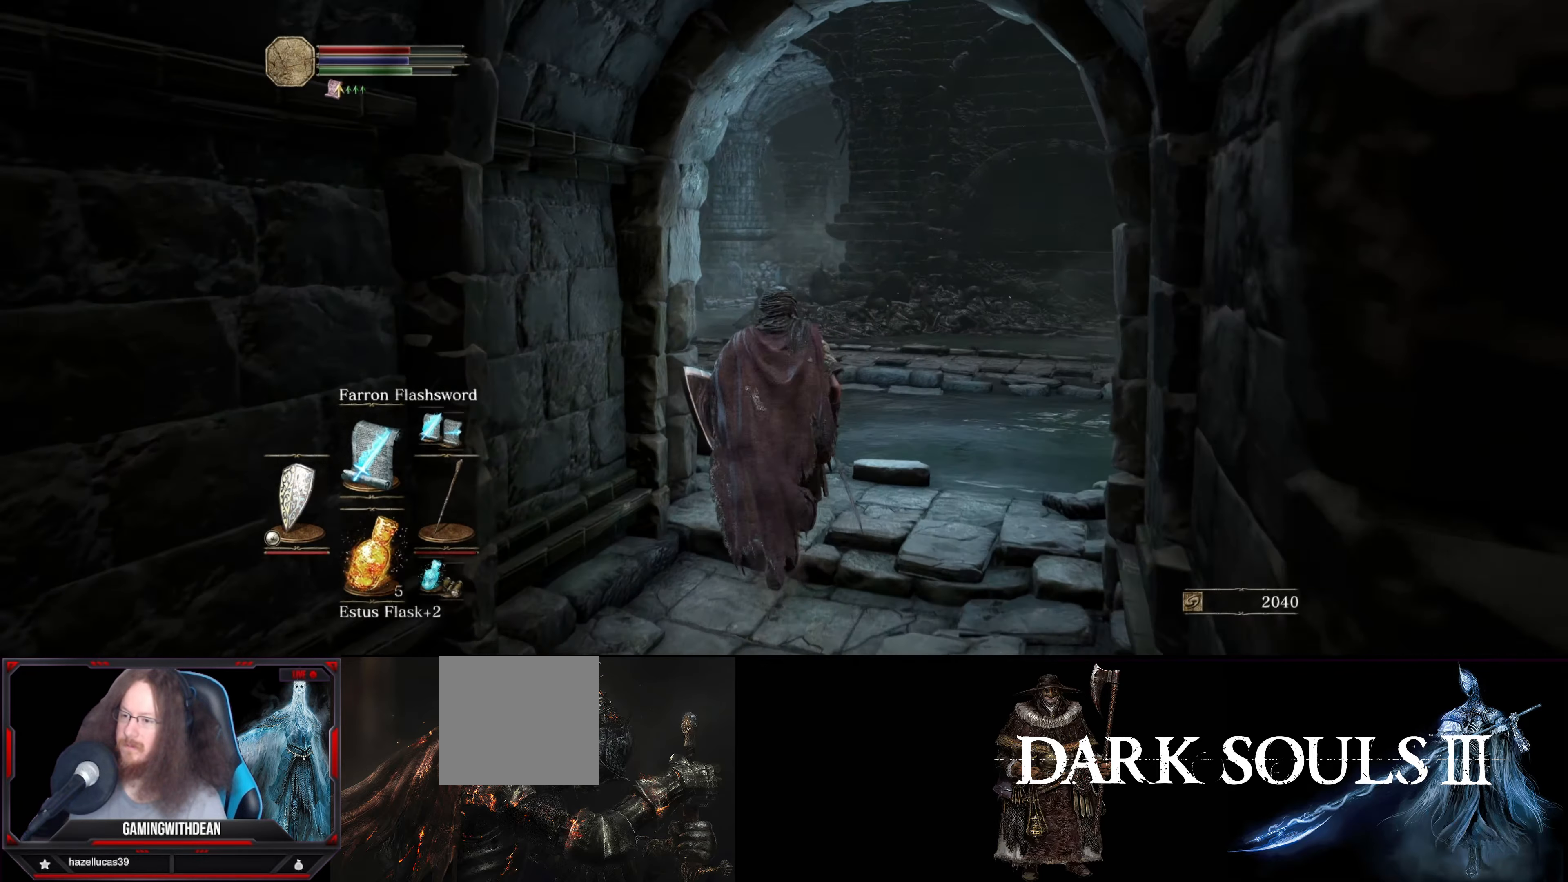
{"buttons": [], "left_stick": "up-right", "right_stick": "left", "events": [[350, "left_stick", "up-right"], [384, "right_stick", "left"]]}
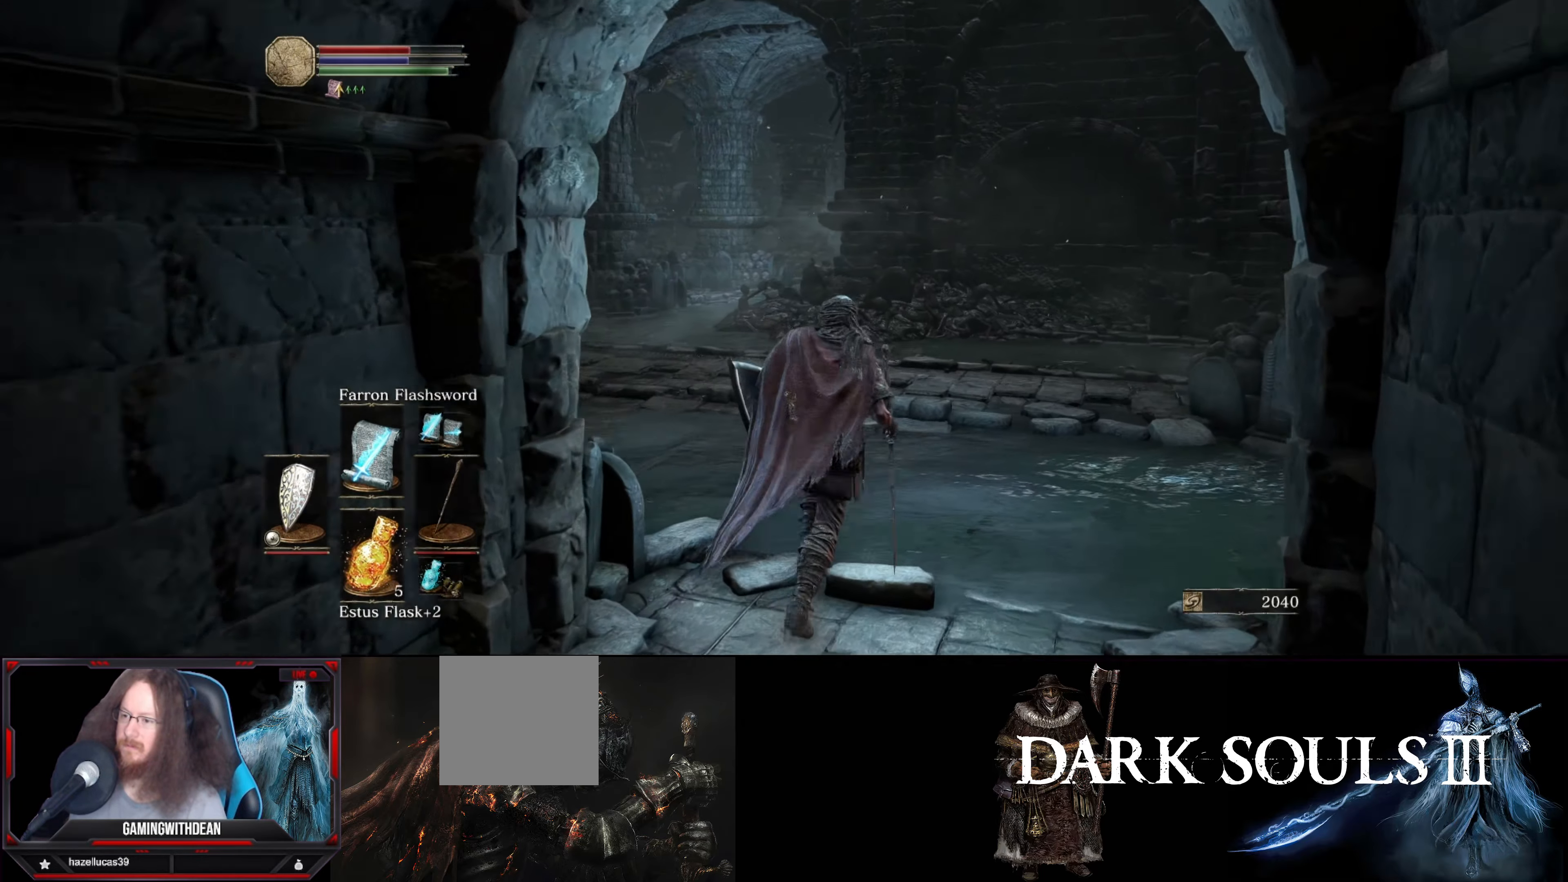
{"buttons": [], "left_stick": "up-right", "right_stick": "right", "events": [[34, "right_stick", "center"], [184, "left_stick", "right"], [217, "right_stick", "right"], [300, "left_stick", "up-right"]]}
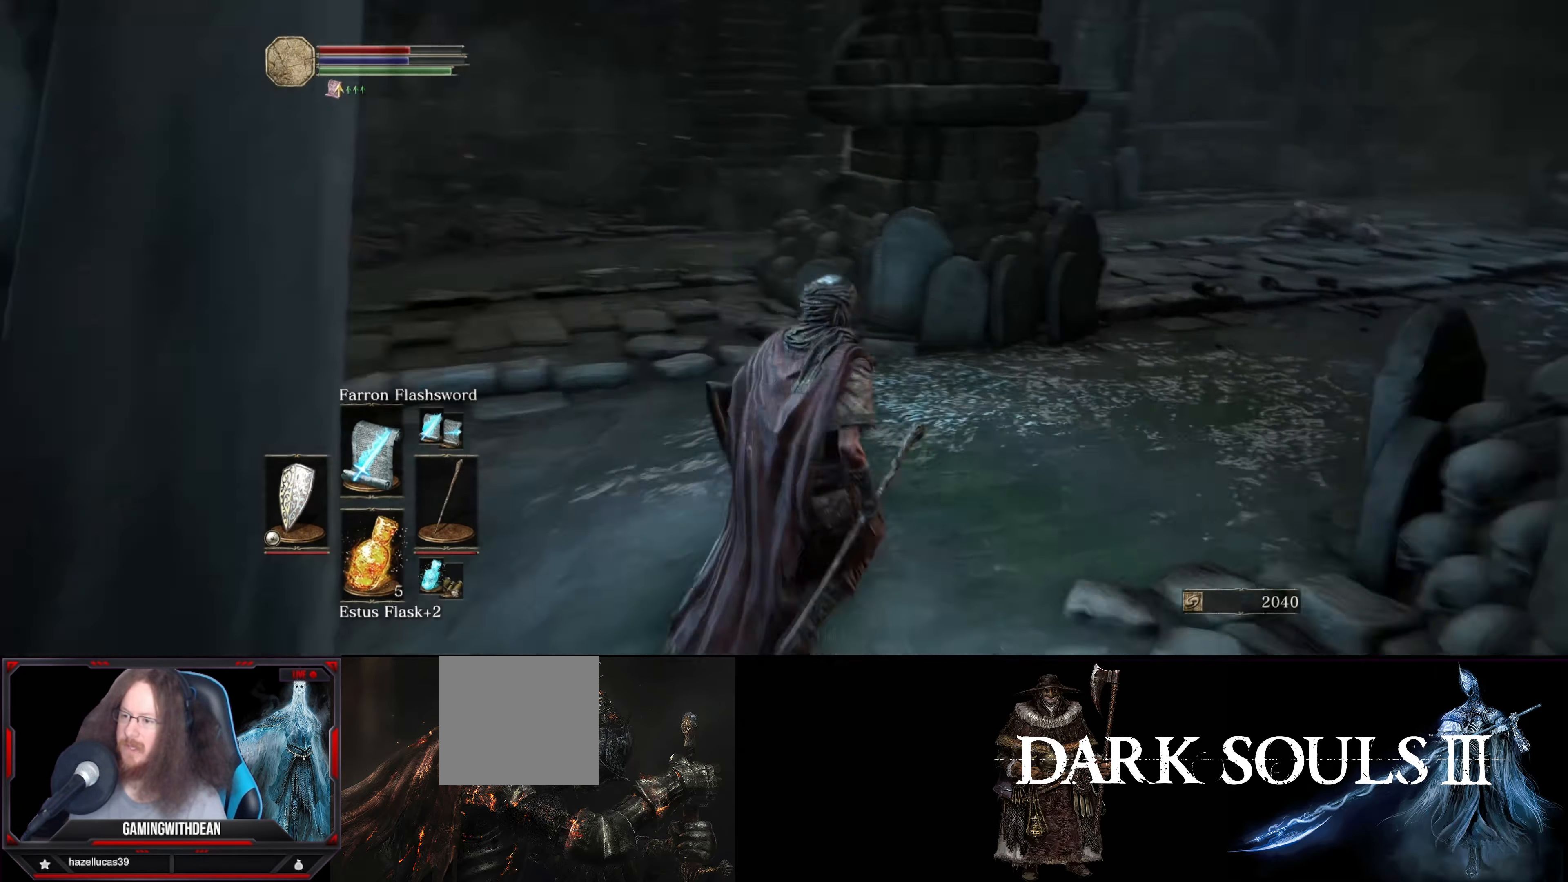
{"buttons": [], "left_stick": "up", "right_stick": "right", "events": [[84, "left_stick", "center"], [250, "left_stick", "up-right"], [334, "left_stick", "center"], [384, "left_stick", "up"]]}
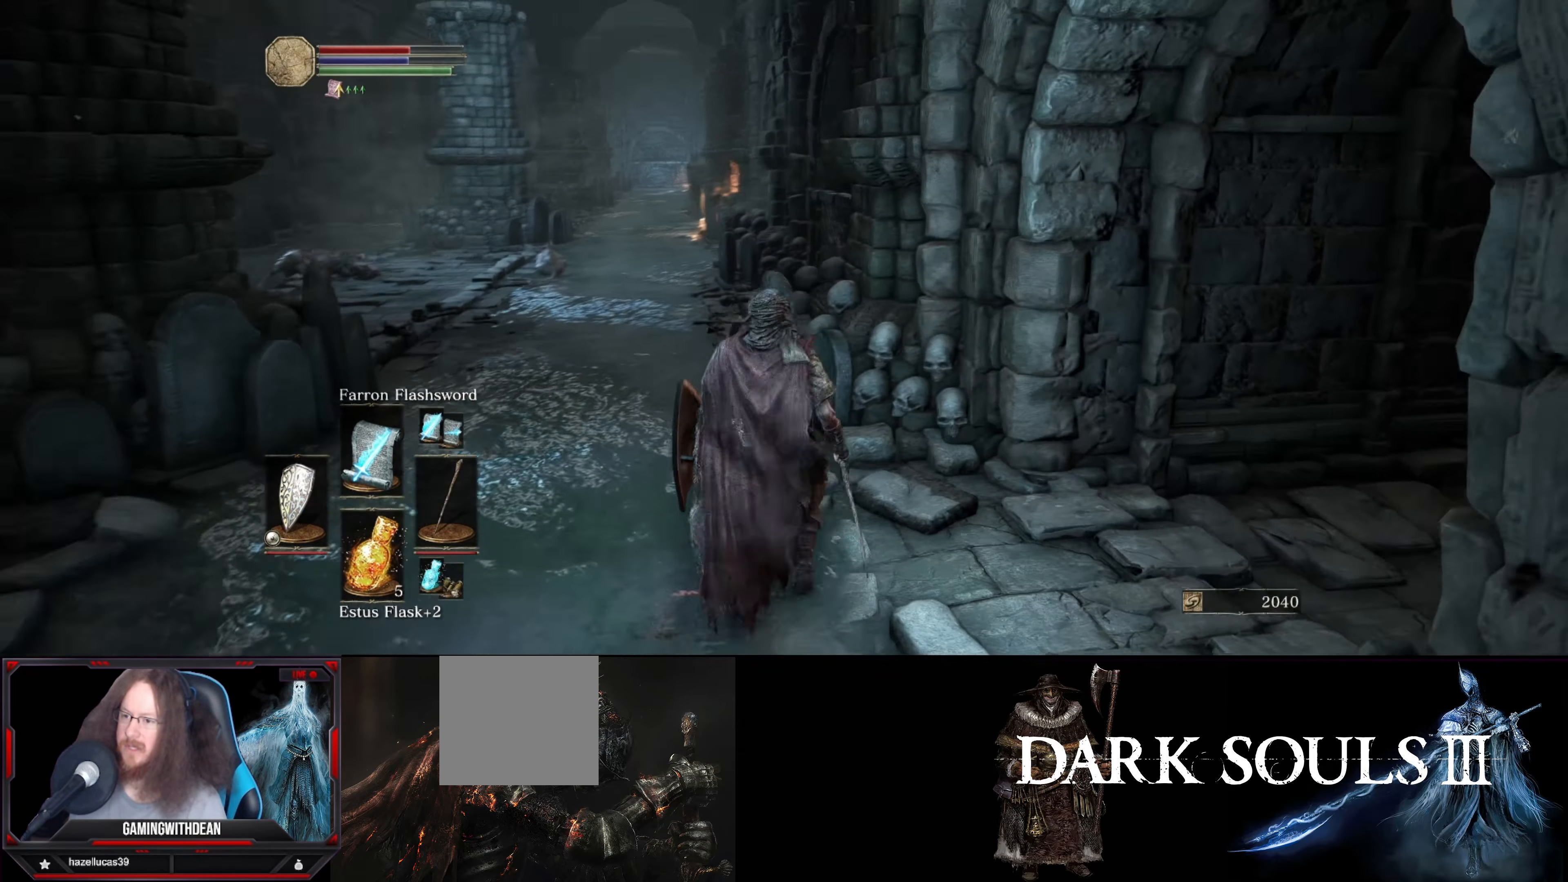
{"buttons": ["B"], "left_stick": "up", "right_stick": "right", "events": [[34, "right_stick", "center"], [117, "B", "down"], [367, "right_stick", "right"]]}
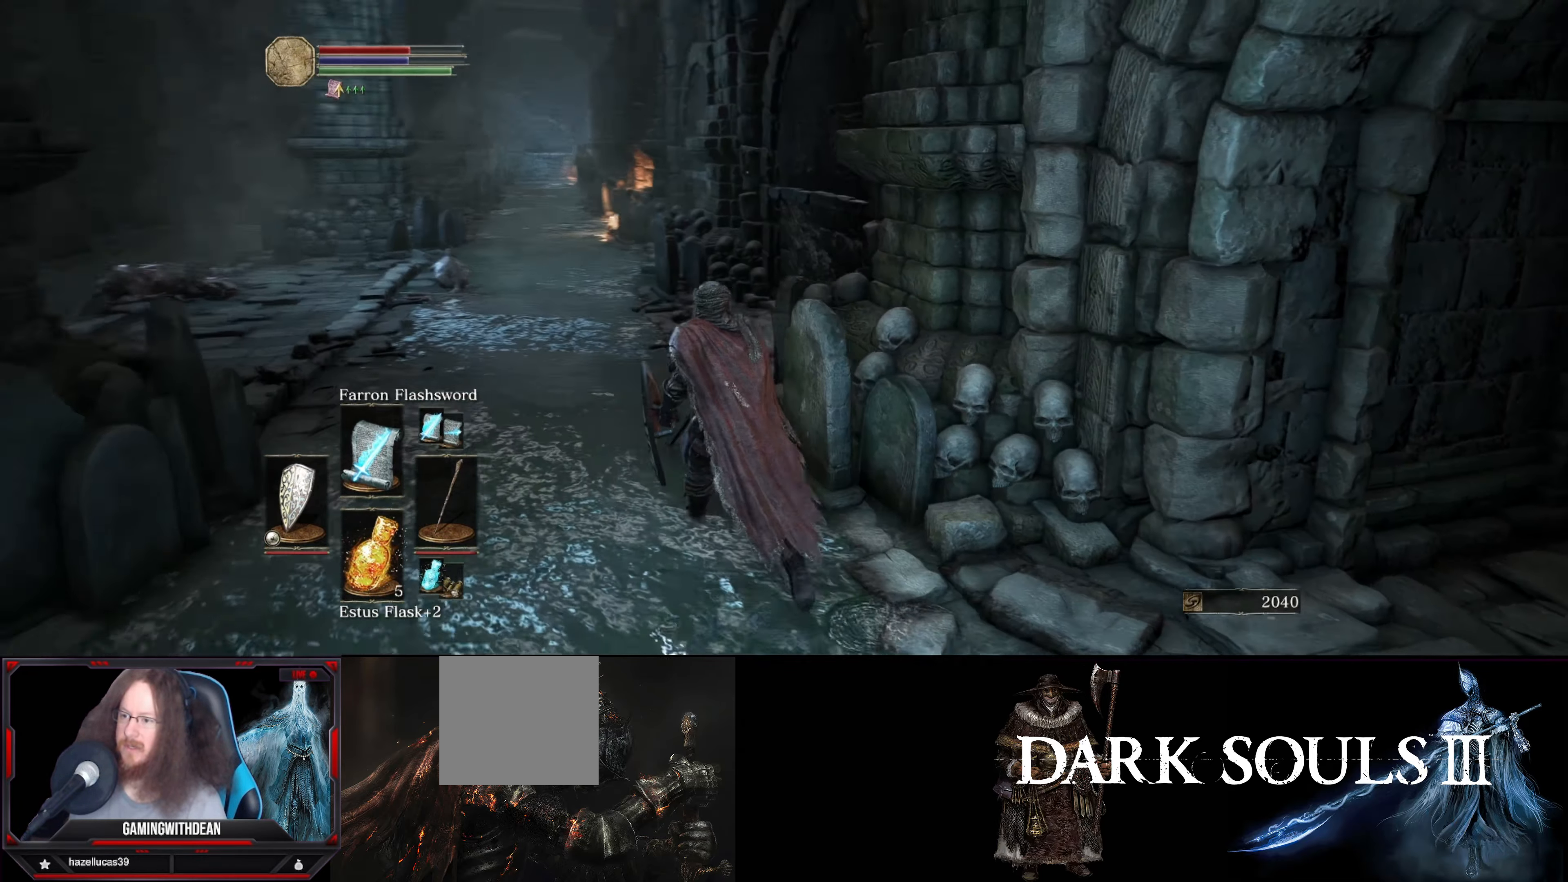
{"buttons": ["B"], "left_stick": "up", "right_stick": "center", "events": [[67, "right_stick", "center"]]}
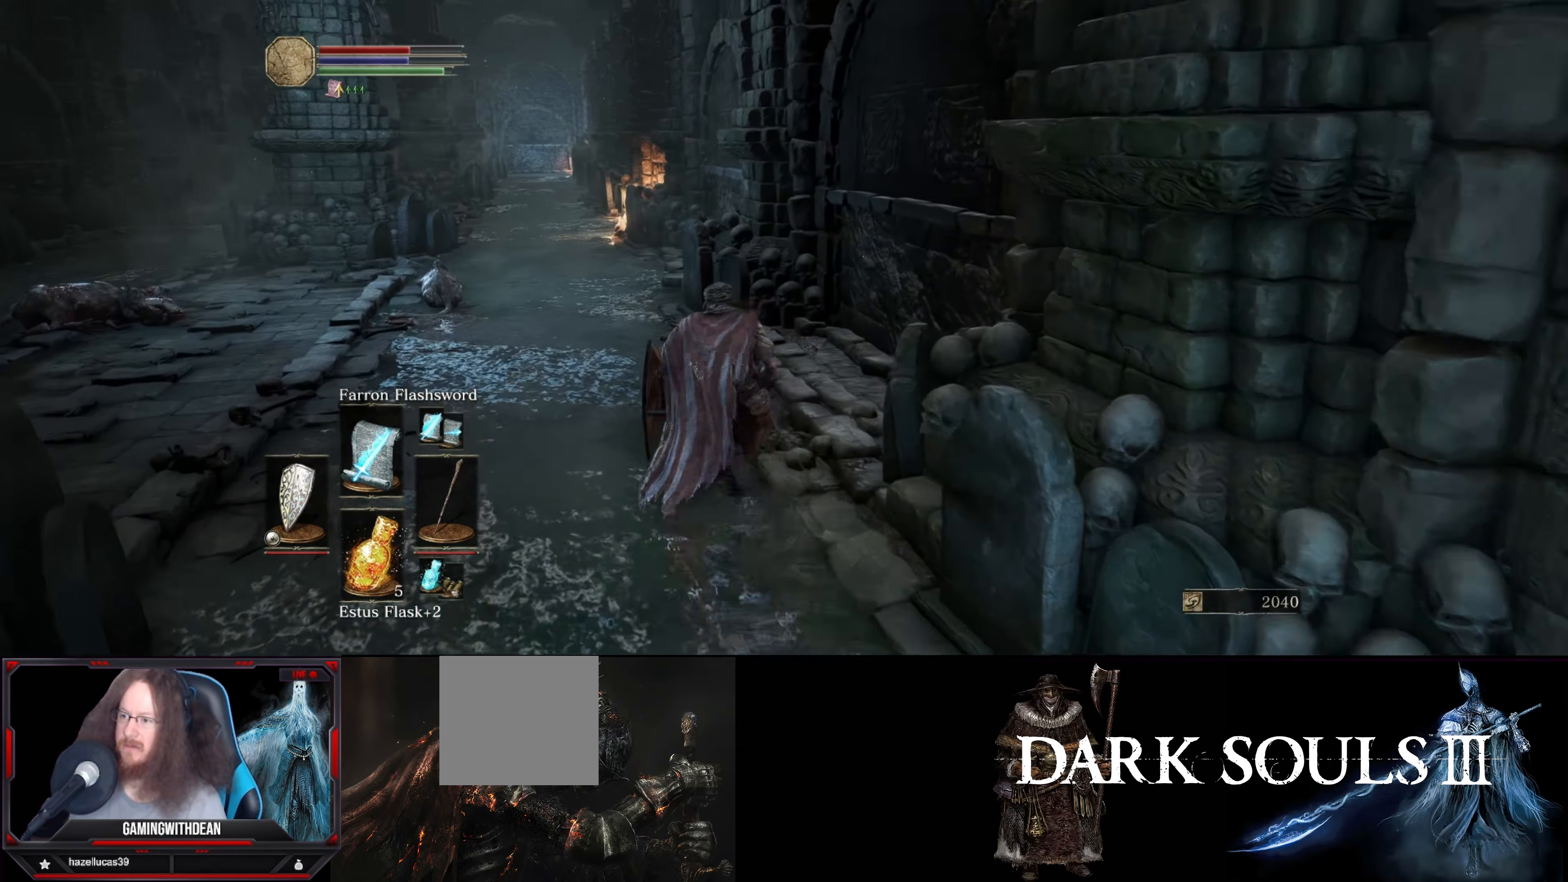
{"buttons": ["B"], "left_stick": "up", "right_stick": "center", "events": []}
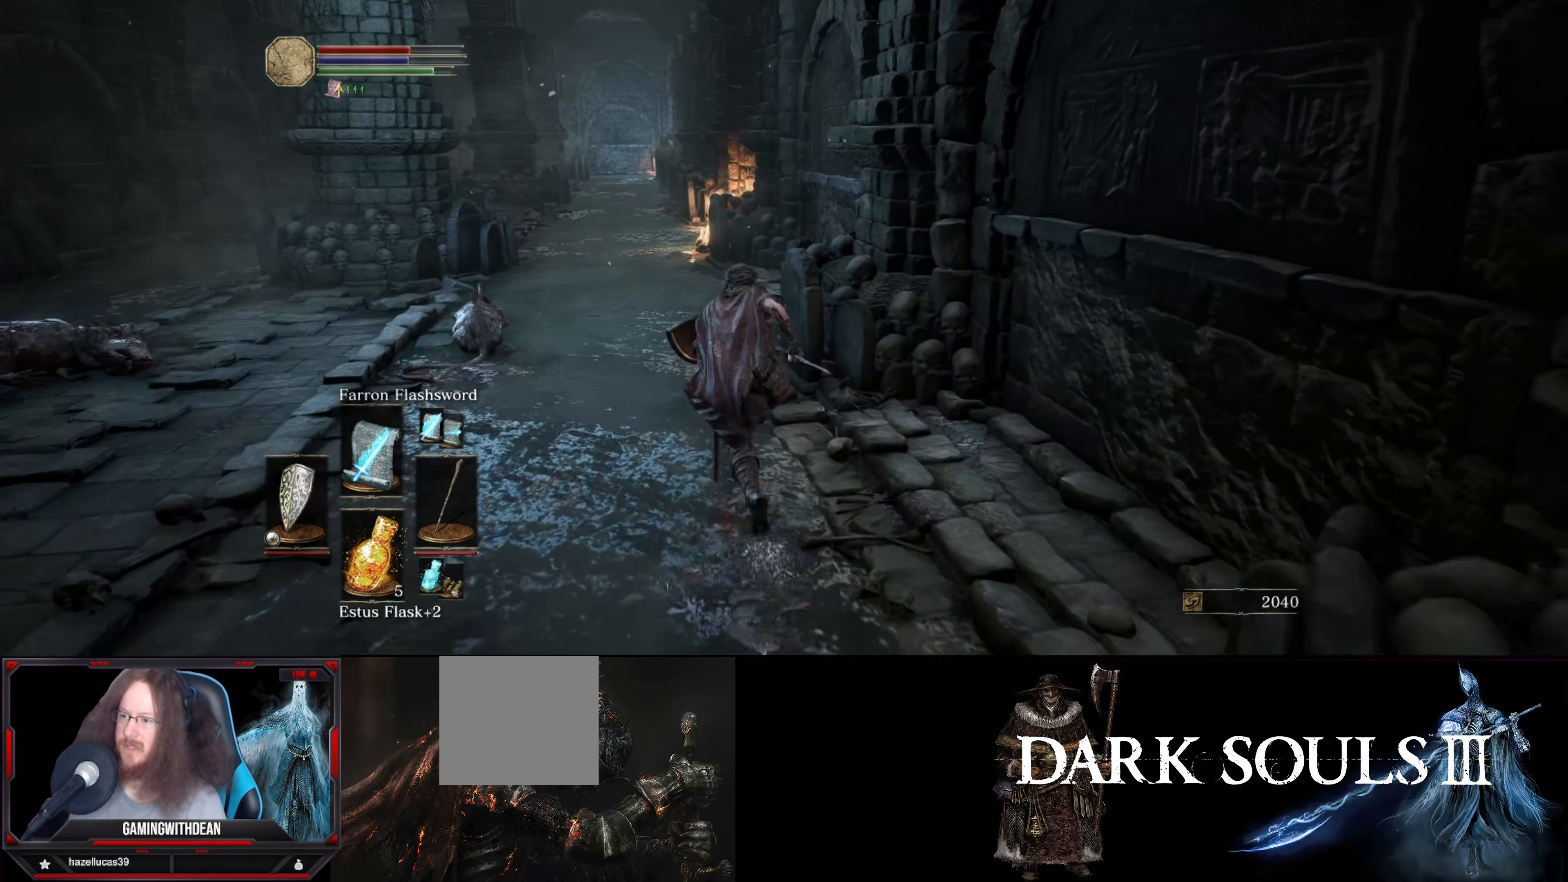
{"buttons": ["B"], "left_stick": "up", "right_stick": "center", "events": []}
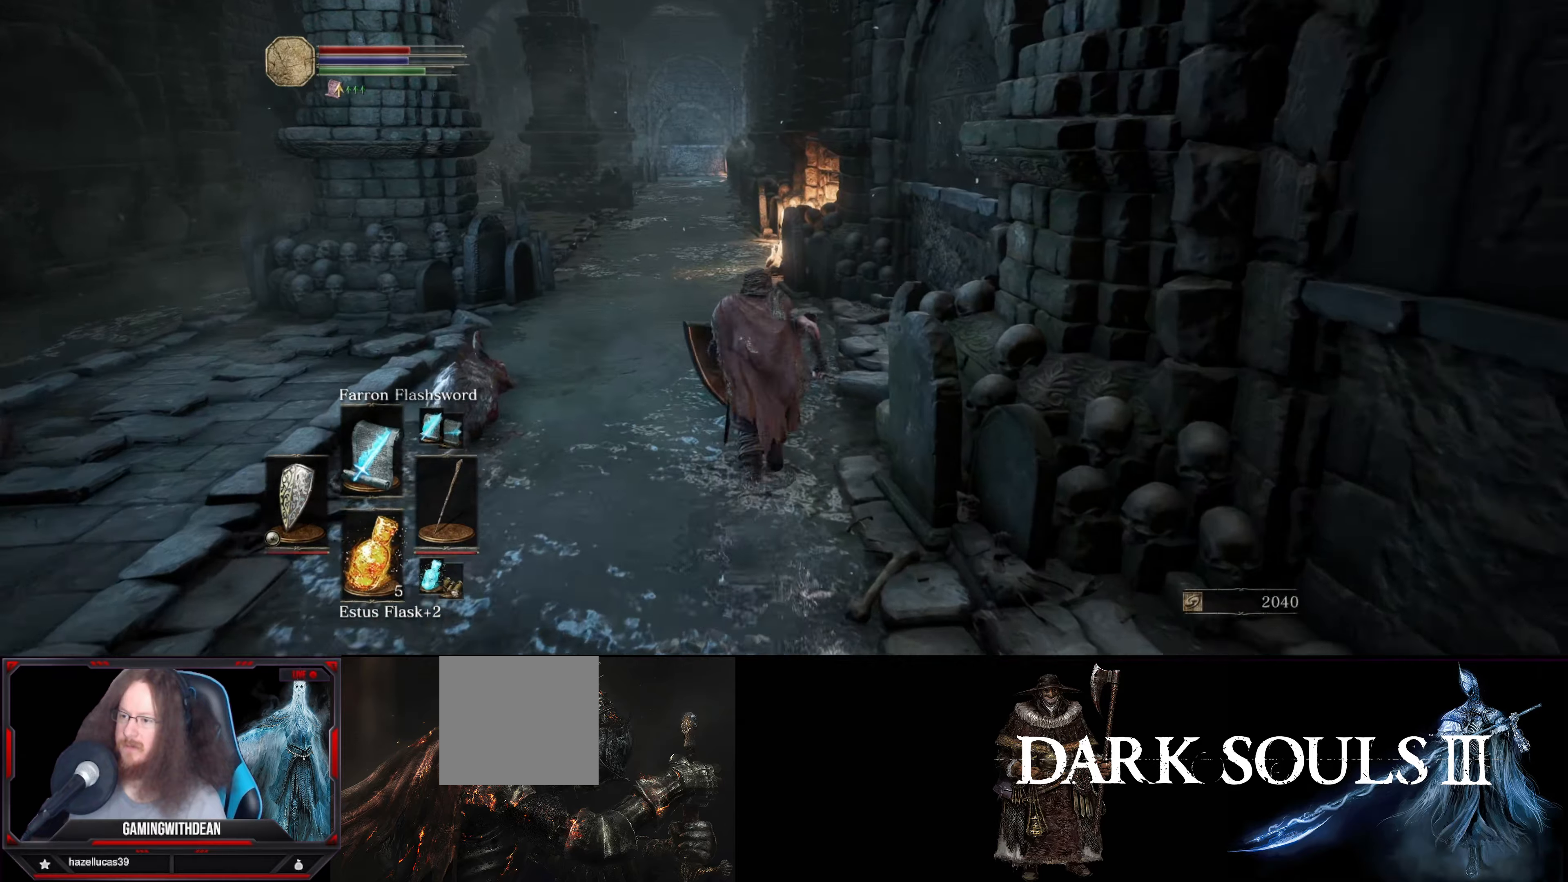
{"buttons": ["B"], "left_stick": "up", "right_stick": "center", "events": []}
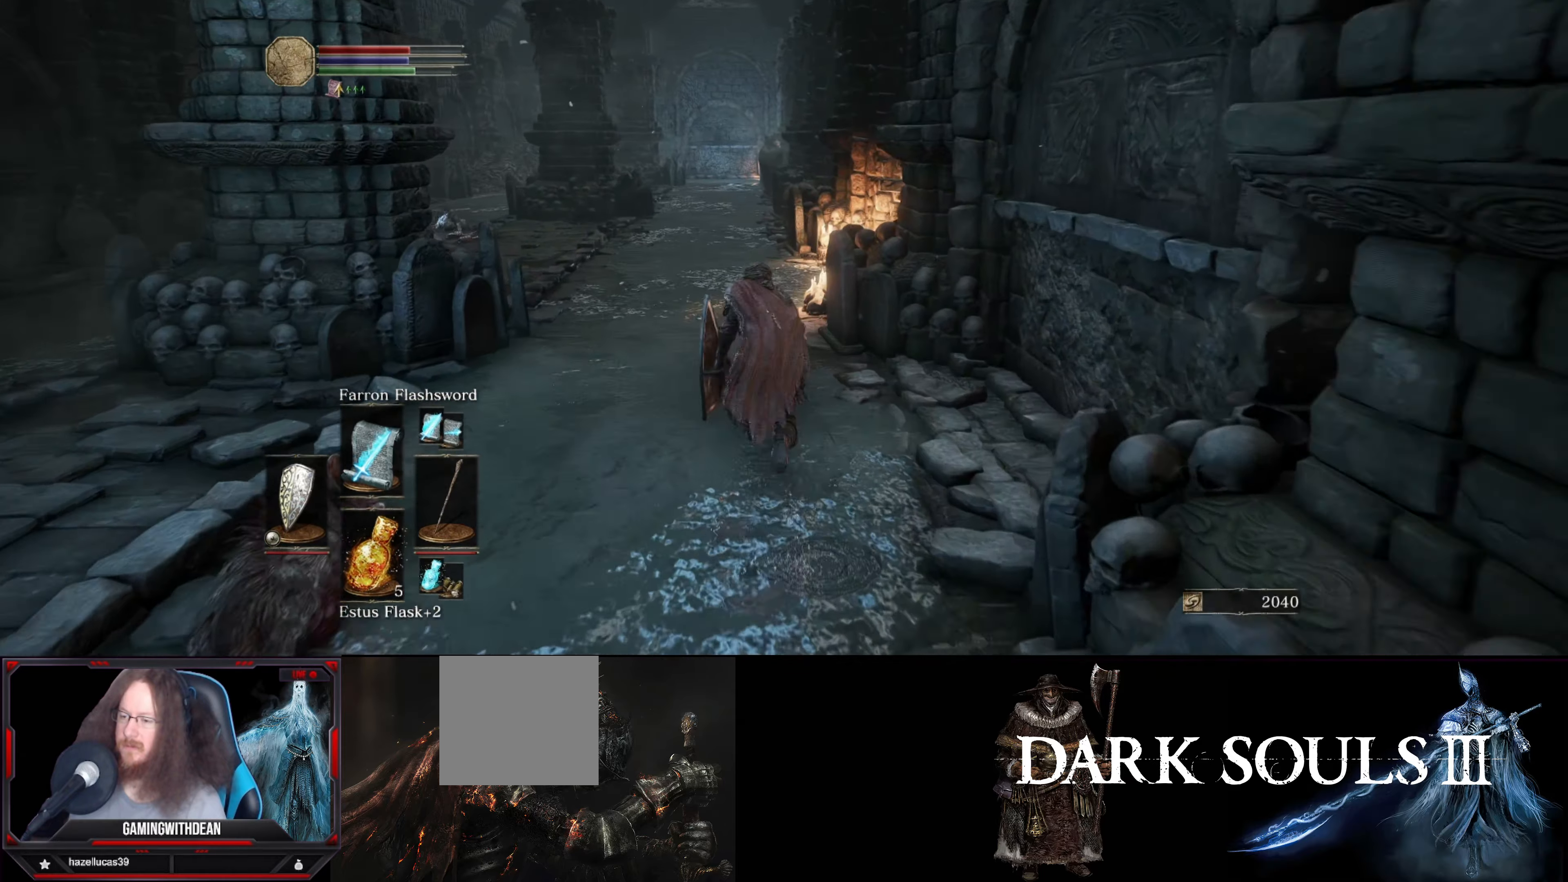
{"buttons": ["B"], "left_stick": "up", "right_stick": "right", "events": [[266, "right_stick", "right"]]}
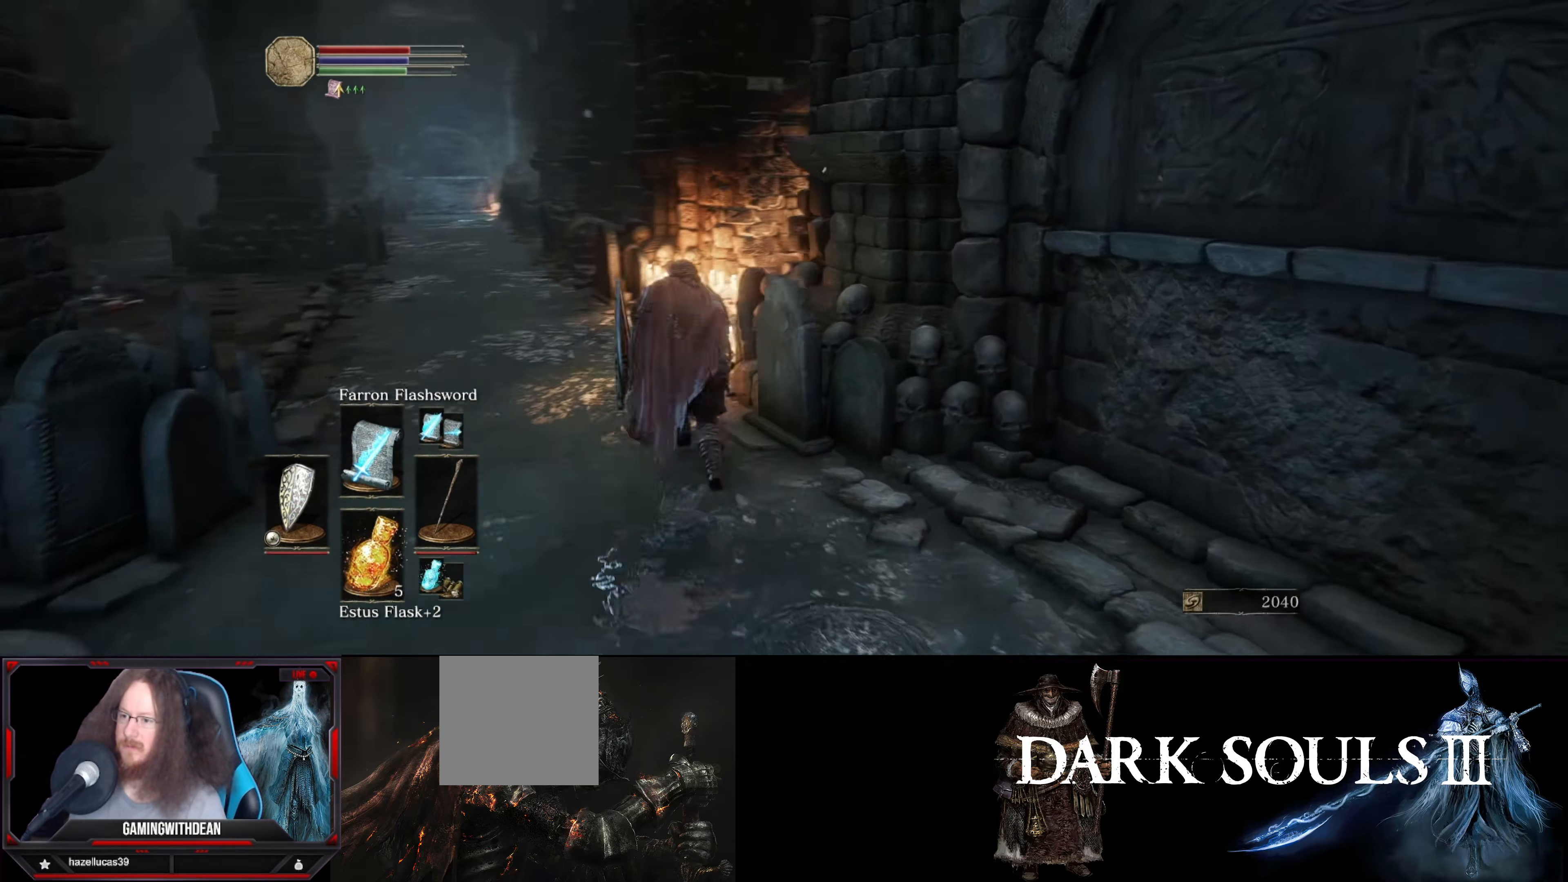
{"buttons": ["B"], "left_stick": "left", "right_stick": "right", "events": [[66, "left_stick", "up-left"], [466, "left_stick", "left"]]}
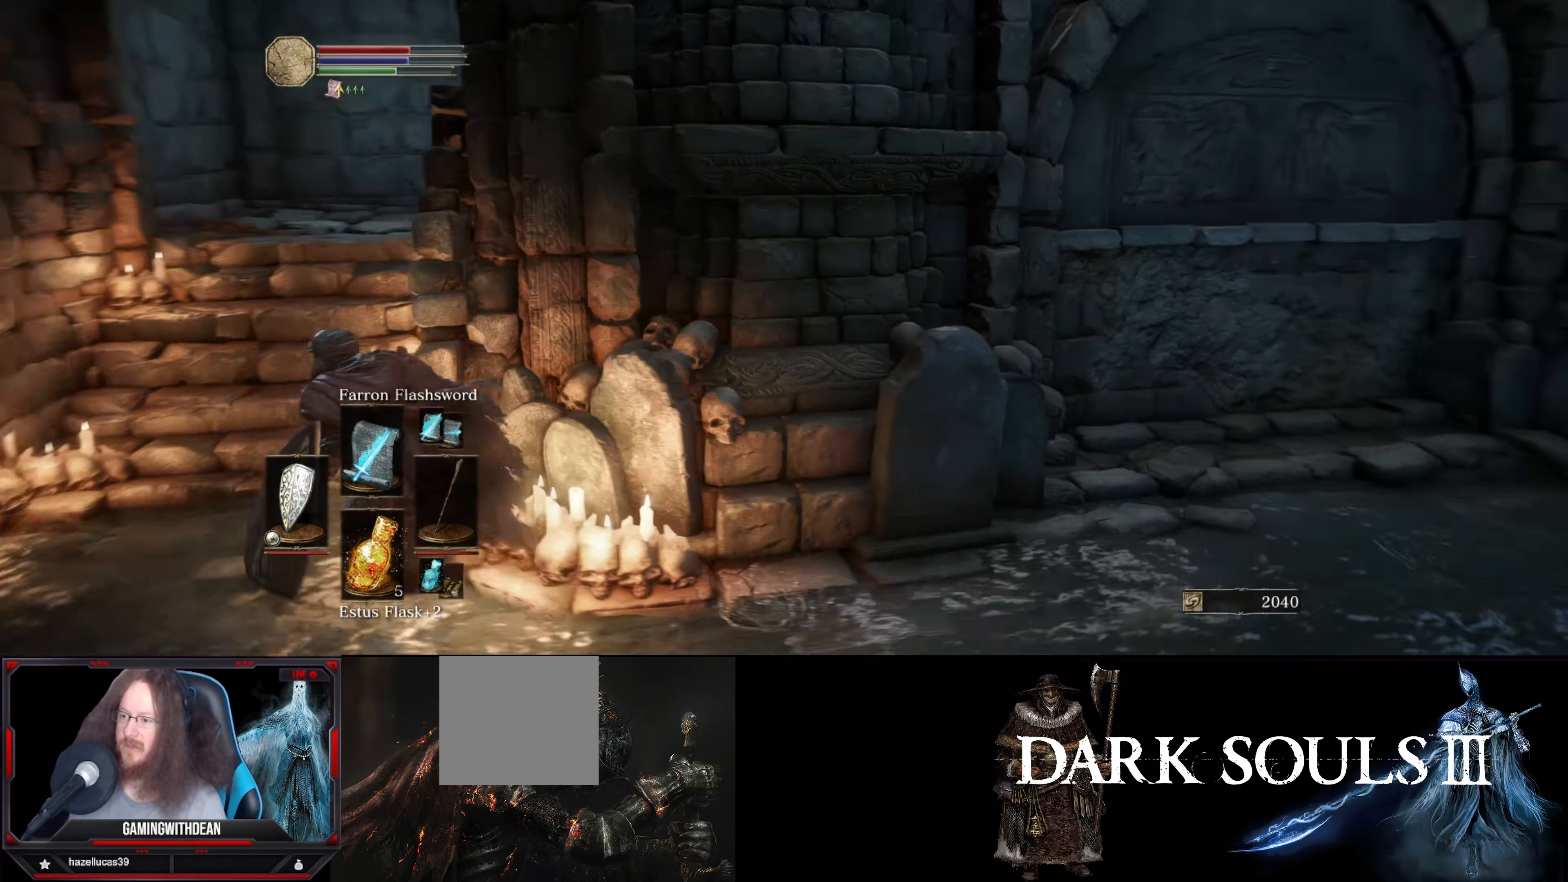
{"buttons": [], "left_stick": "center", "right_stick": "center", "events": [[66, "B", "up"], [283, "left_stick", "center"], [316, "right_stick", "center"]]}
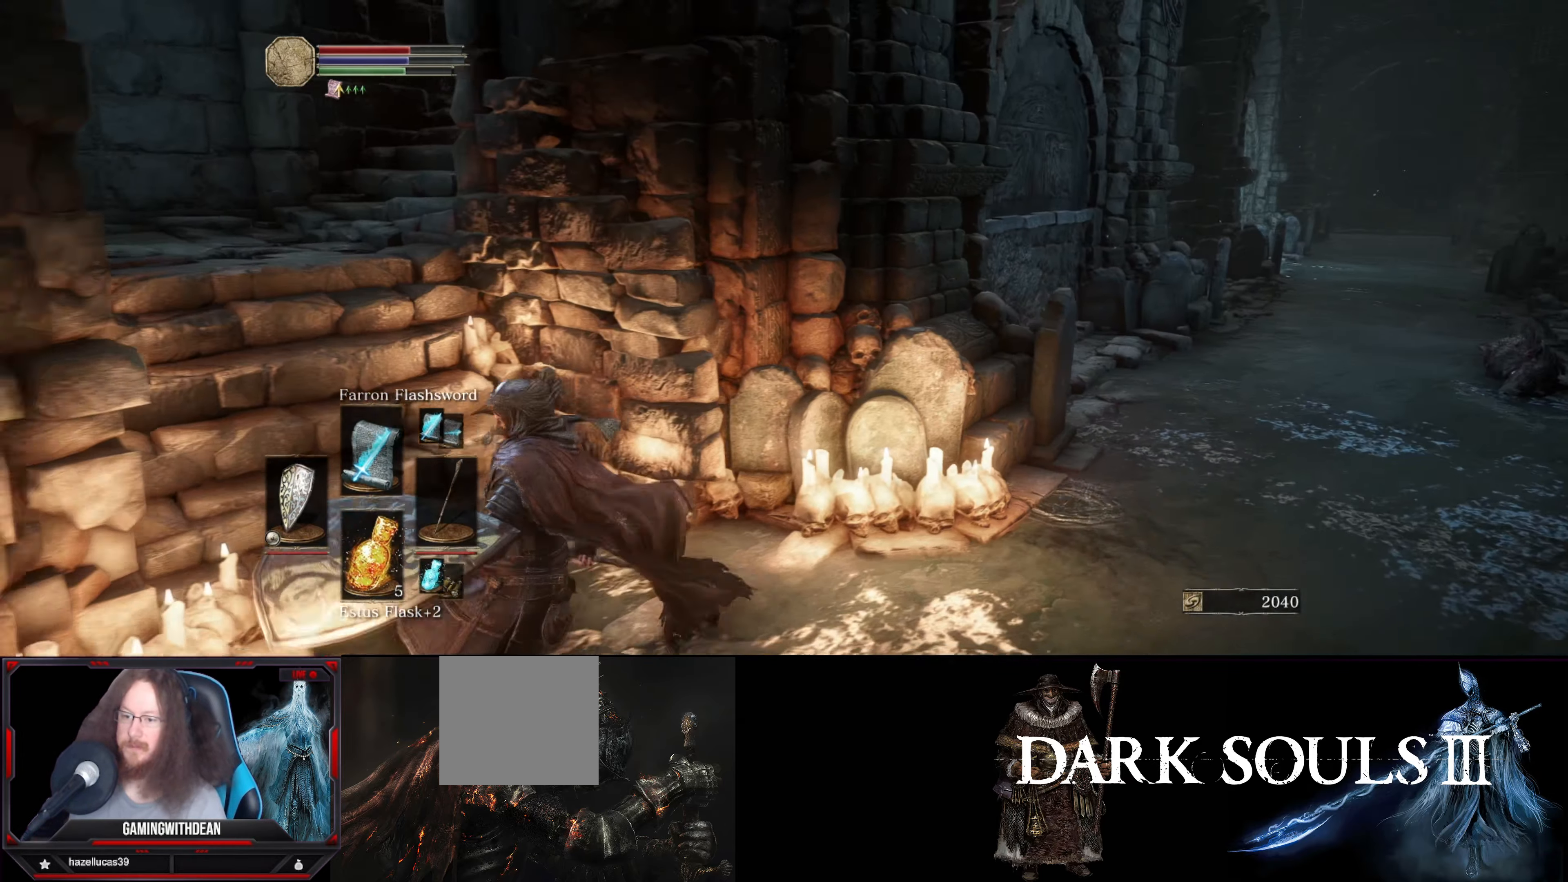
{"buttons": [], "left_stick": "up", "right_stick": "left", "events": [[183, "left_stick", "up-left"], [416, "right_stick", "left"], [483, "left_stick", "up"]]}
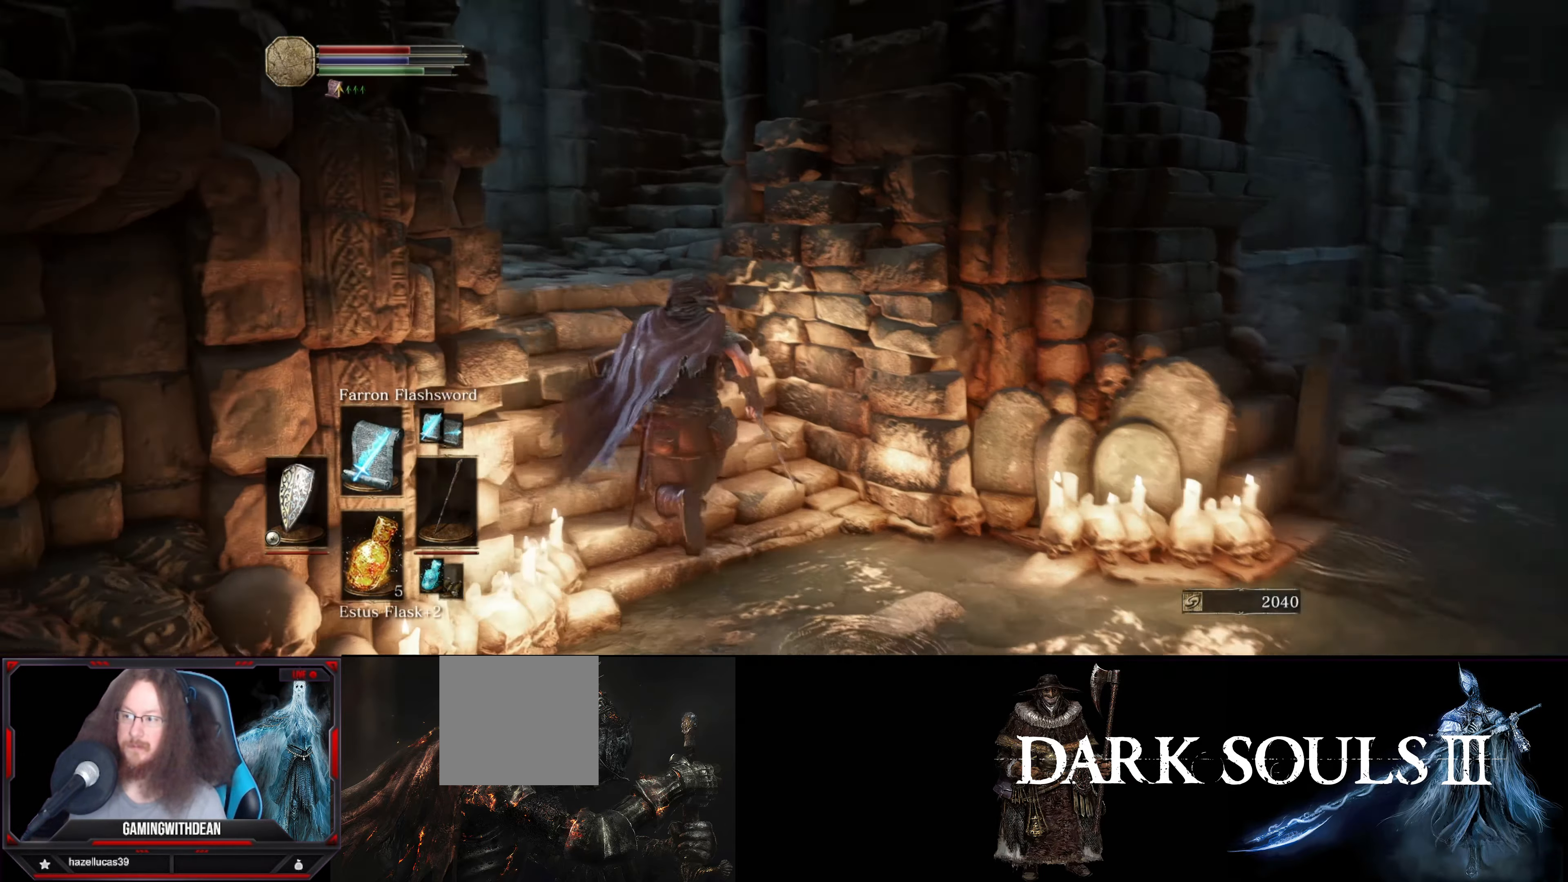
{"buttons": [], "left_stick": "up", "right_stick": "right", "events": [[116, "right_stick", "center"], [483, "right_stick", "right"]]}